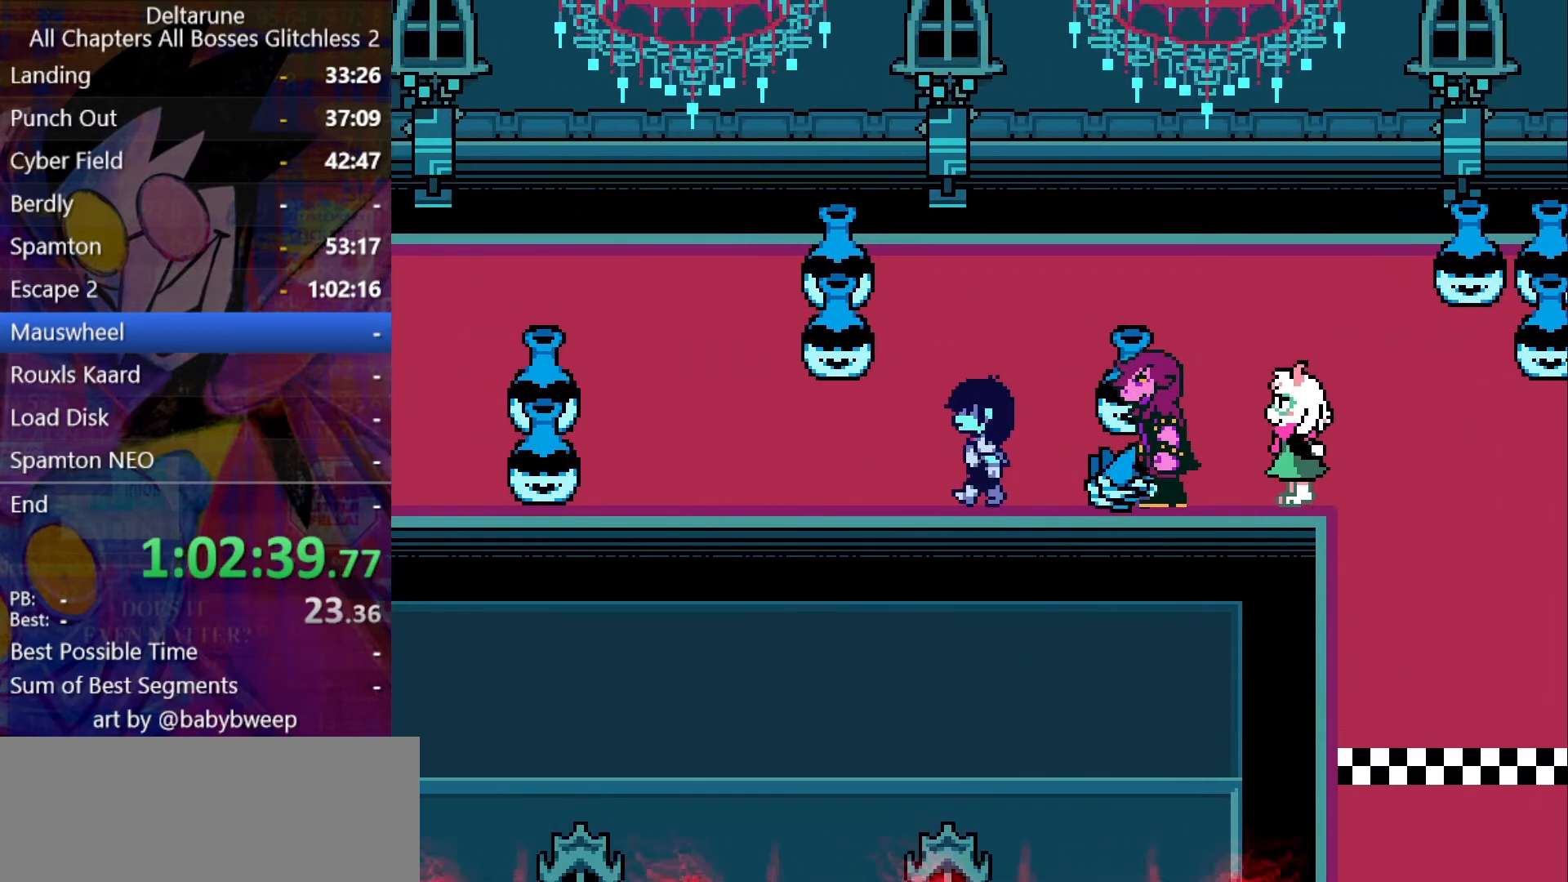
Gameplay with keyboard; each line is a JSON object with the keys held at the frame after it. "events" lists presses ("down") and releases ("up") of "c", "down", "left", "return", "right", "up", "x" and "z" between this image and that frame as [ms after this image, input, new state], when the widget could be followed in between. No other keys are recorded. Mouse input is not recorded. Not read: ctrl shift.
{"keys": ["left"], "events": []}
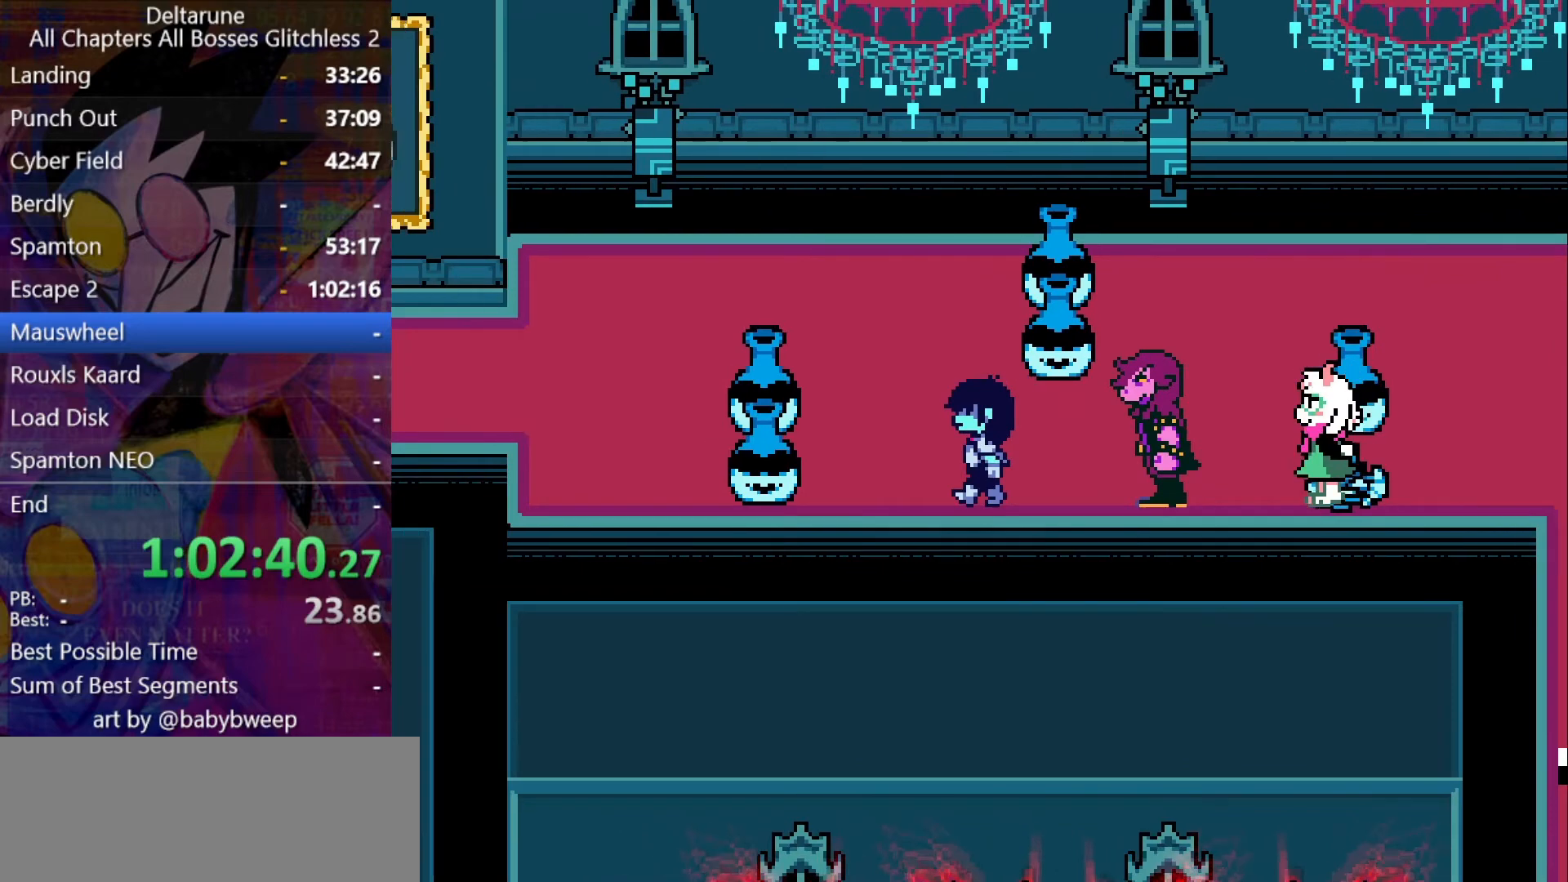
{"keys": ["left", "up"], "events": [[467, "up", "down"]]}
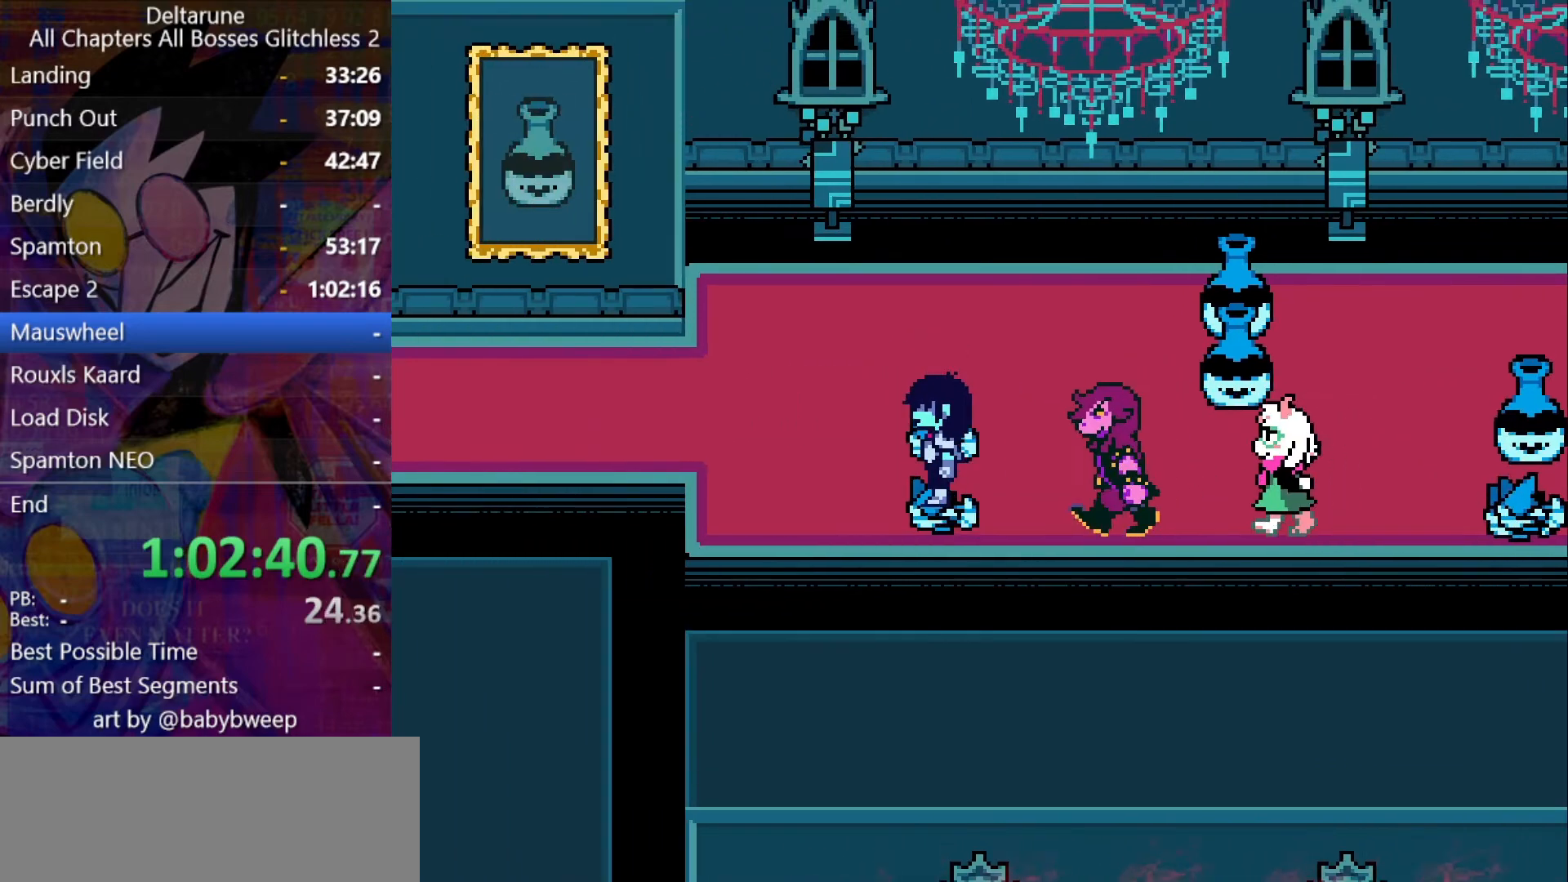
{"keys": ["left"], "events": [[200, "up", "up"]]}
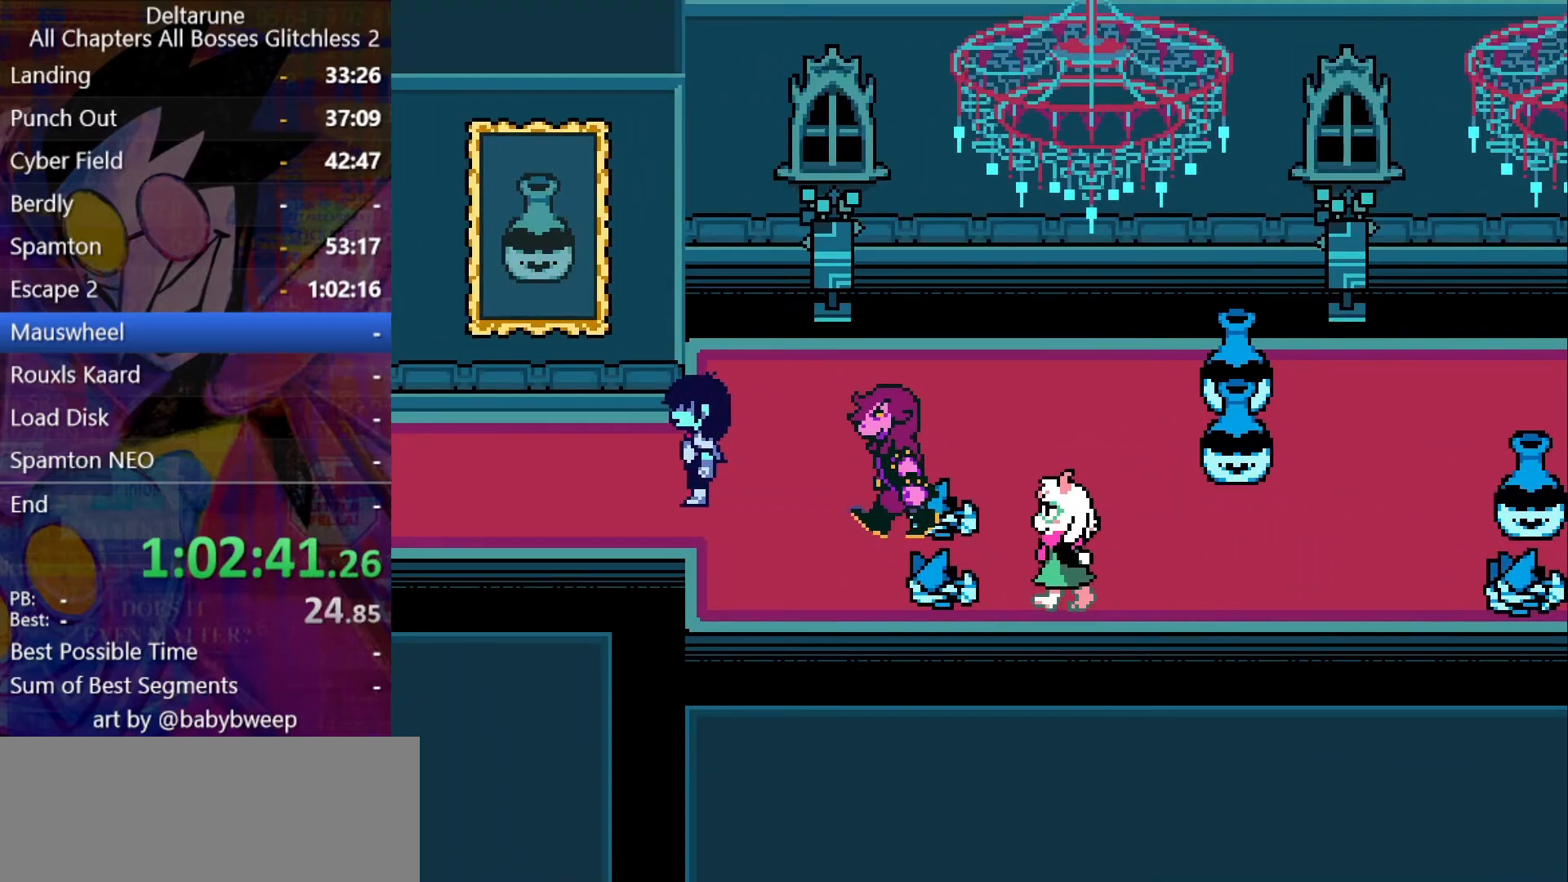
{"keys": ["left"], "events": []}
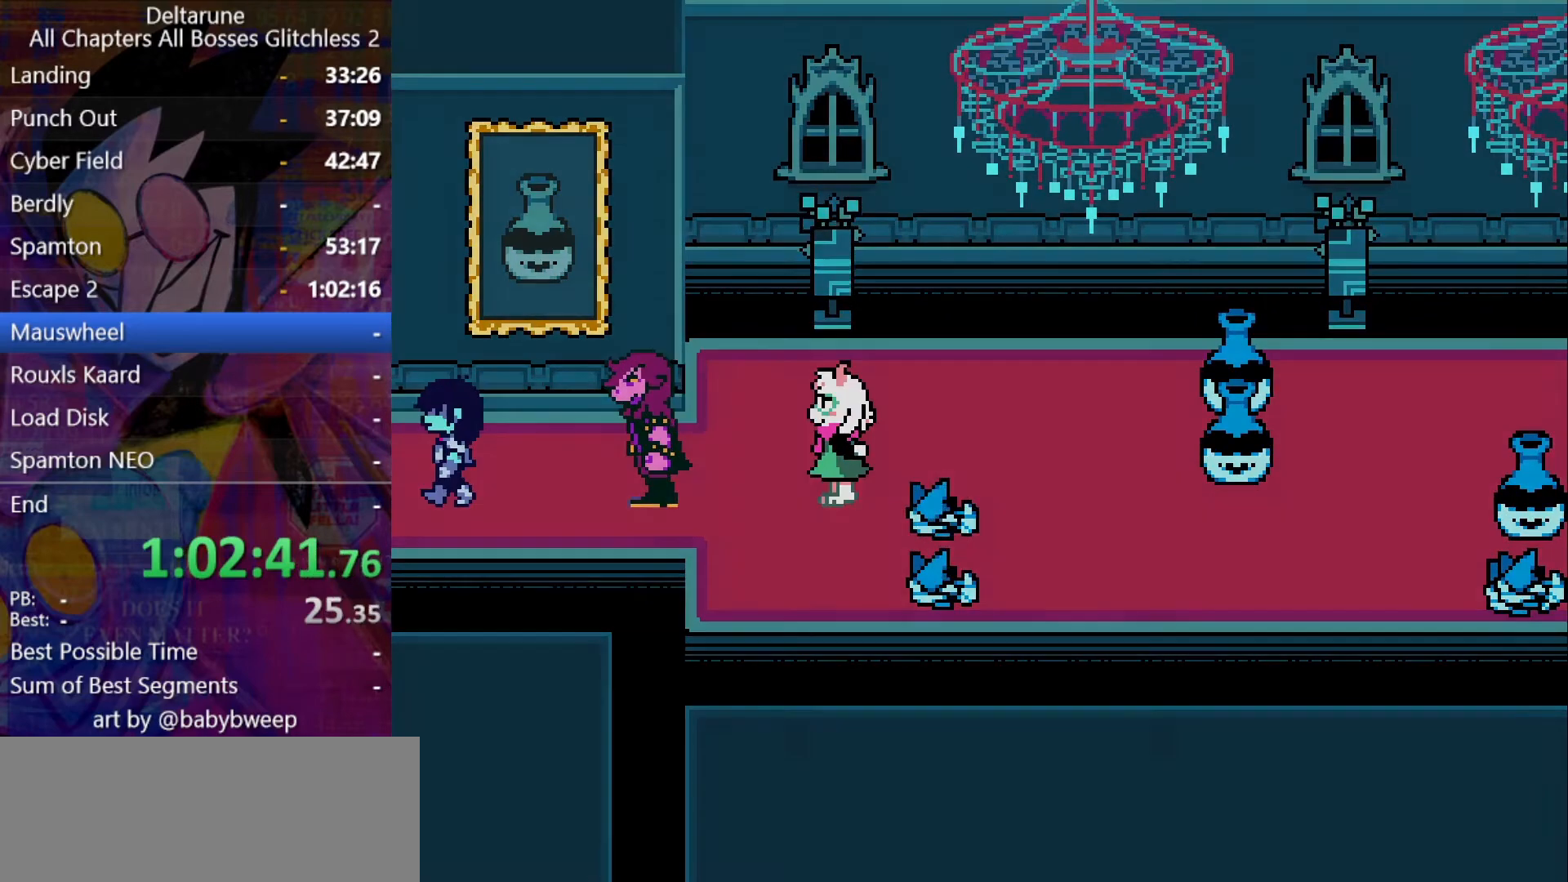
{"keys": ["right"], "events": [[134, "right", "down"], [167, "left", "up"]]}
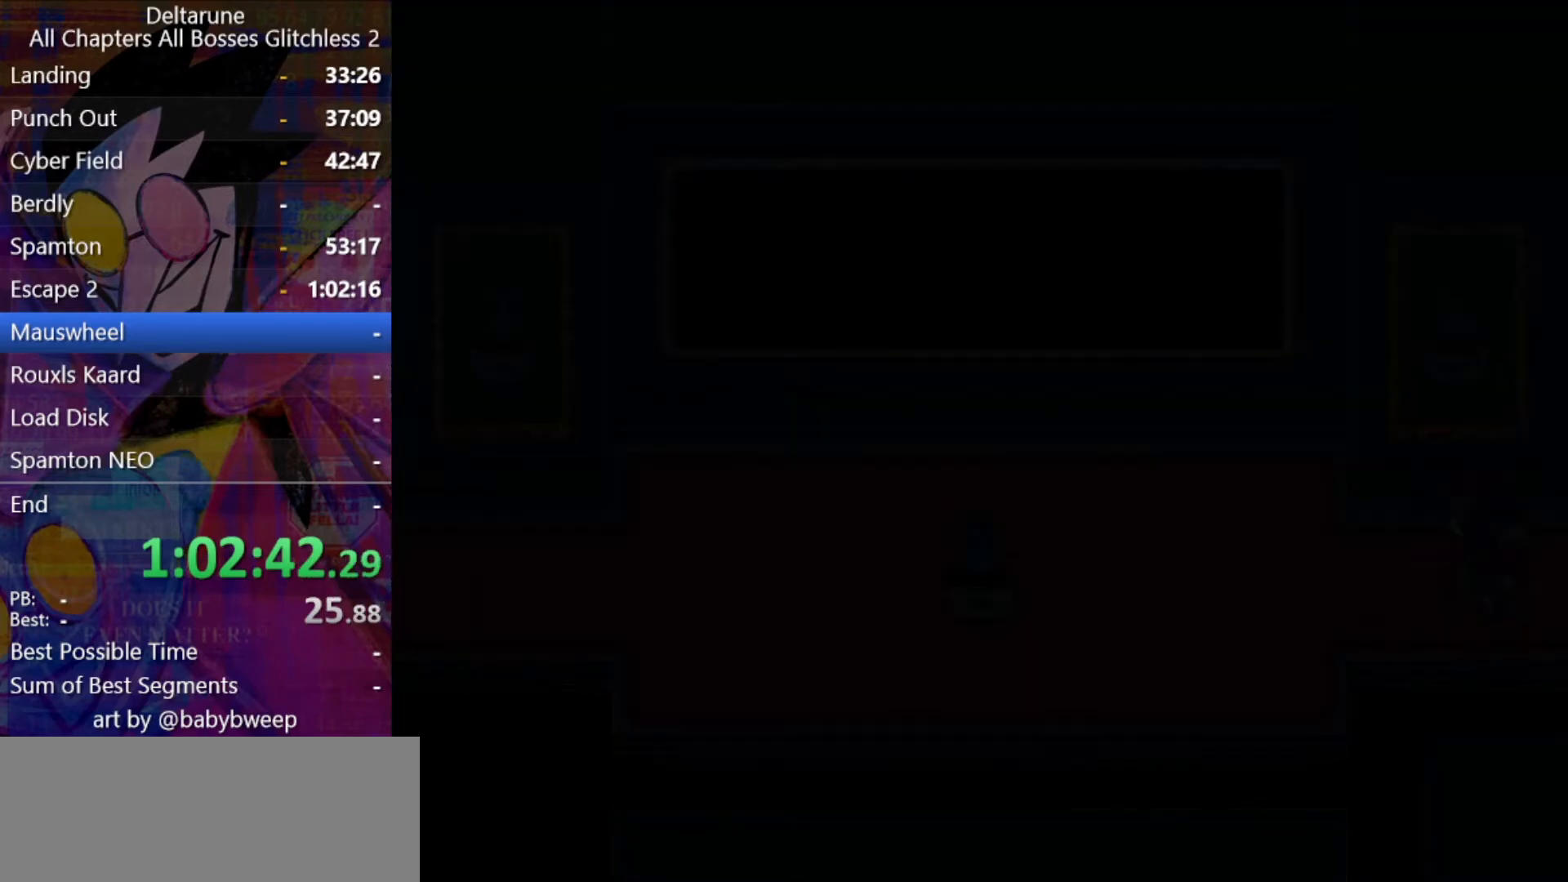
{"keys": ["right"], "events": []}
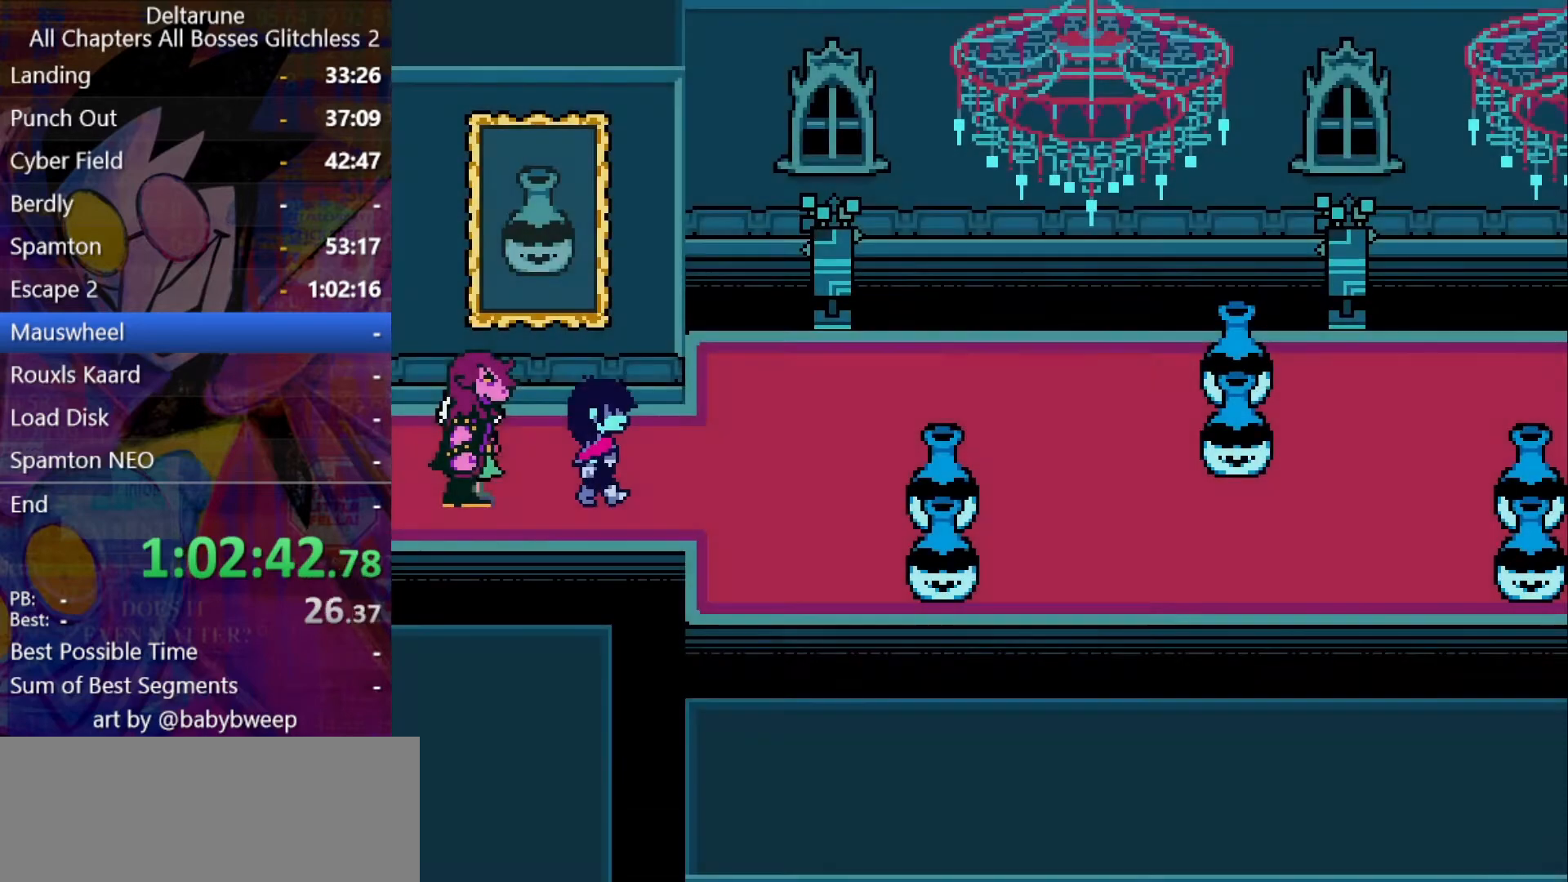
{"keys": ["down", "right"], "events": [[500, "down", "down"]]}
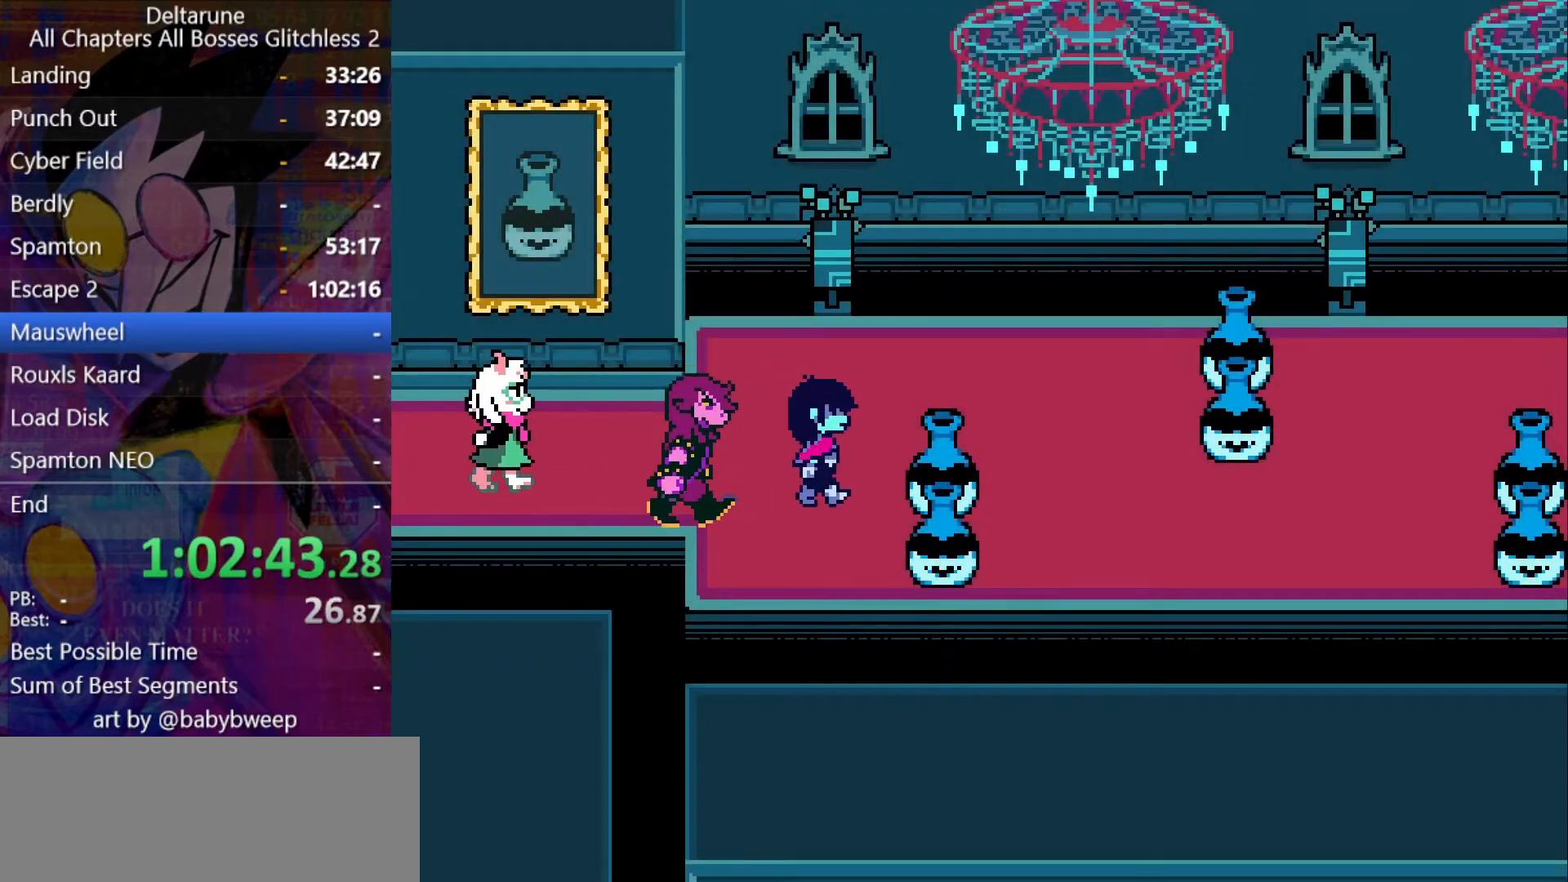
{"keys": ["right"], "events": [[167, "down", "up"]]}
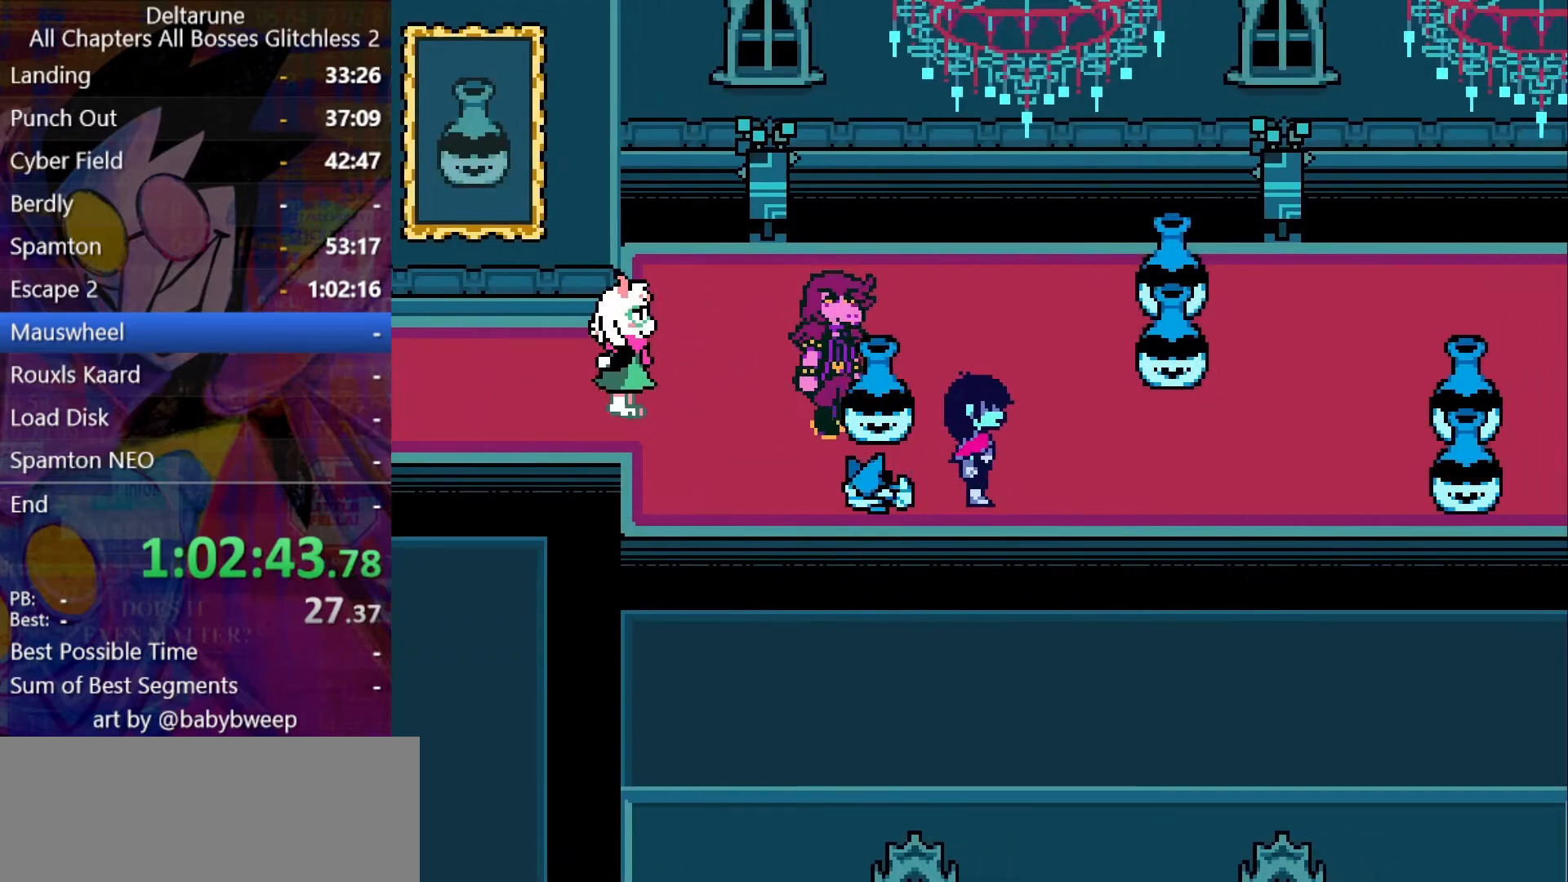
{"keys": ["right"], "events": []}
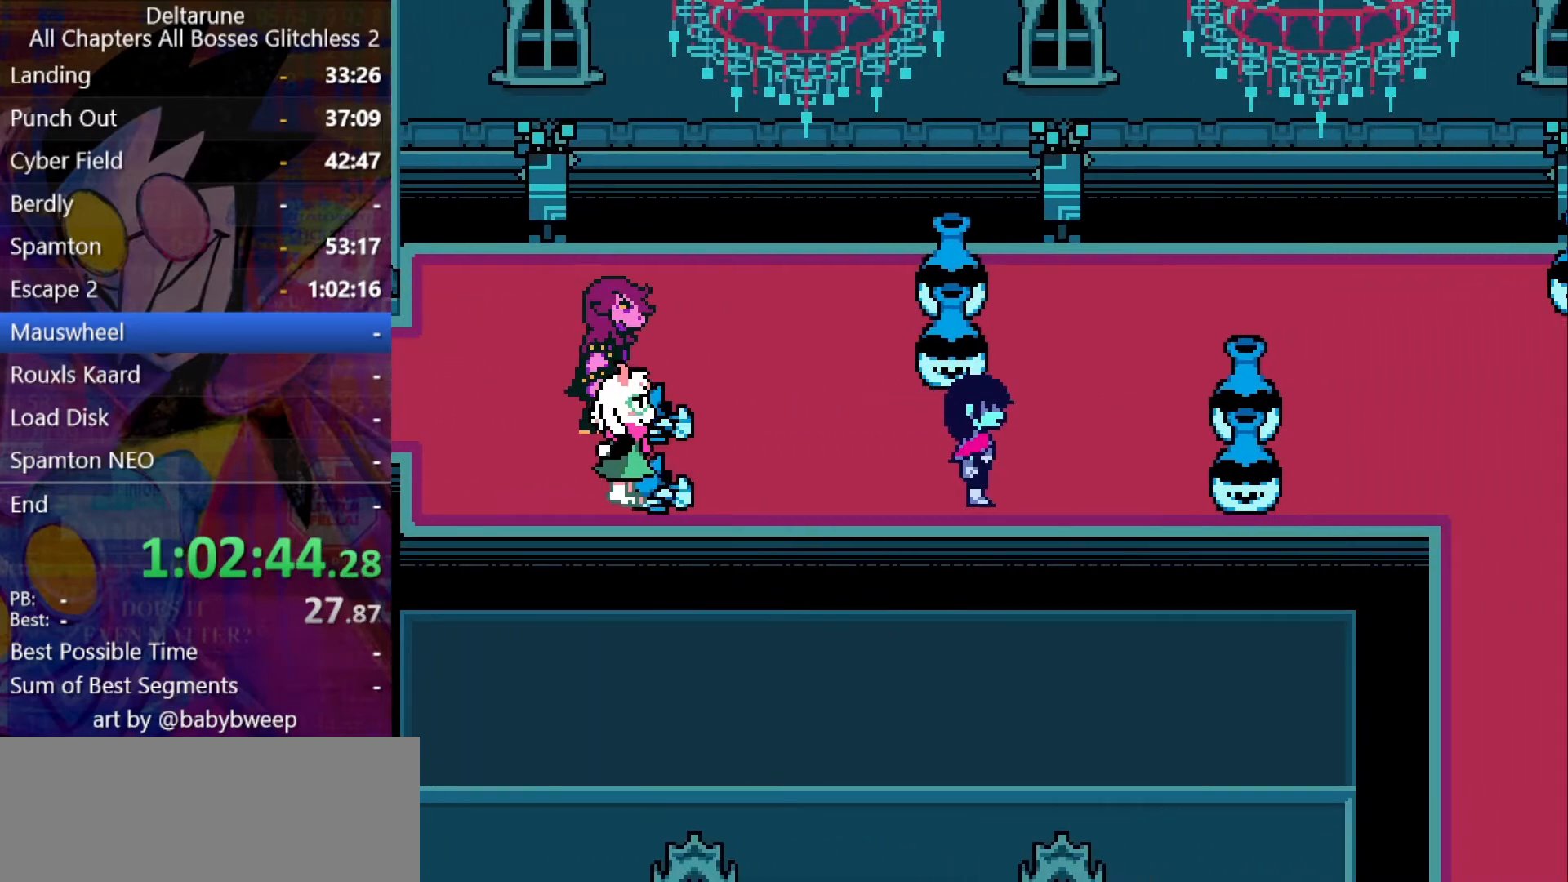
{"keys": ["right"], "events": []}
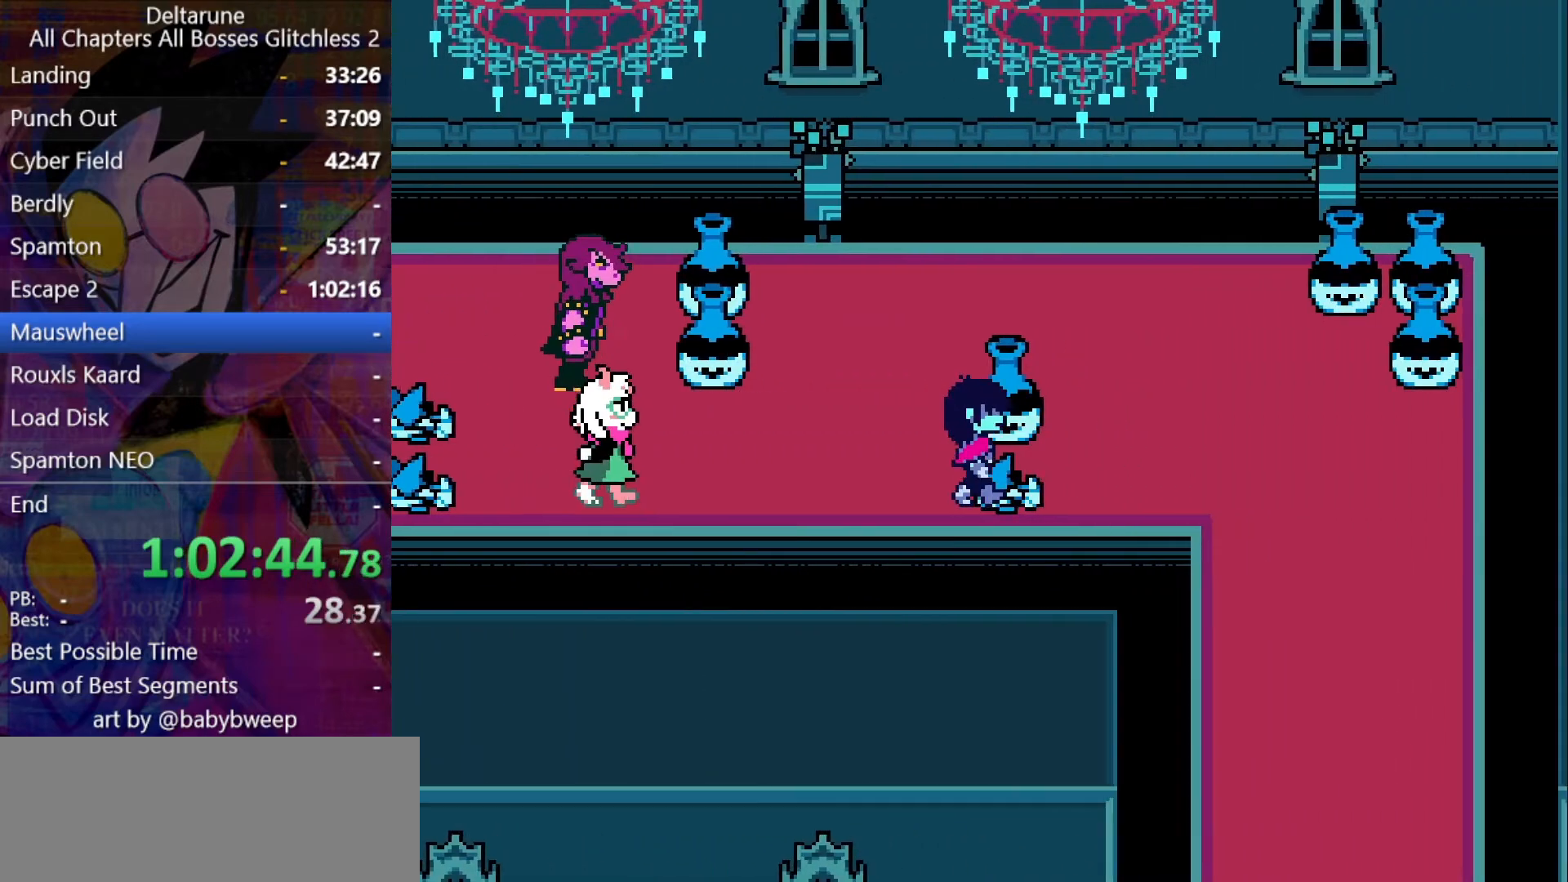
{"keys": ["right"], "events": []}
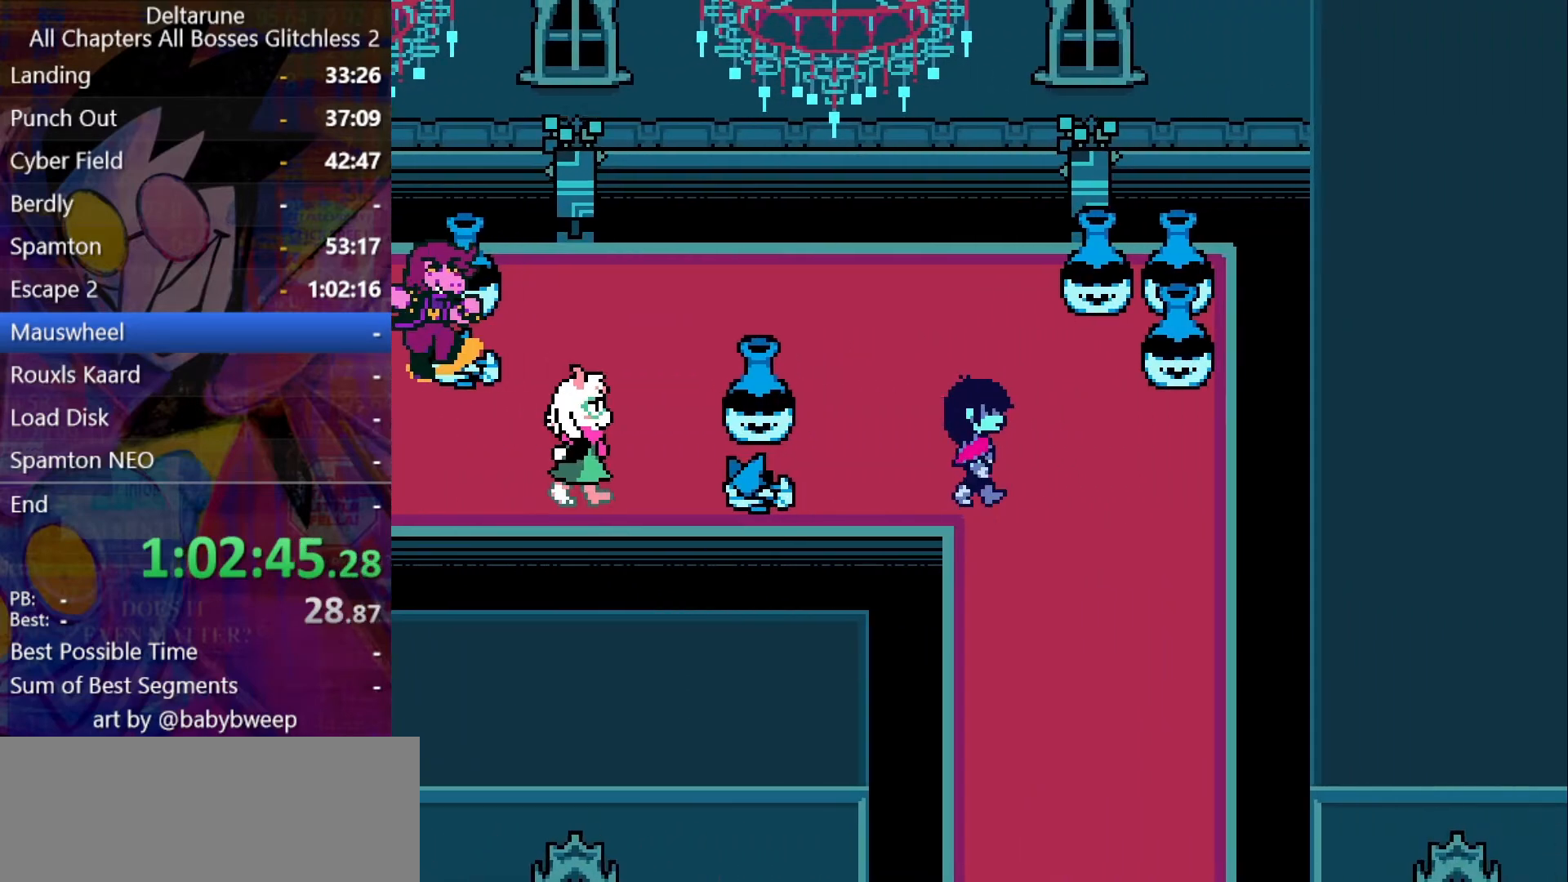
{"keys": ["down", "left"], "events": [[100, "down", "down"], [100, "right", "up"], [500, "left", "down"]]}
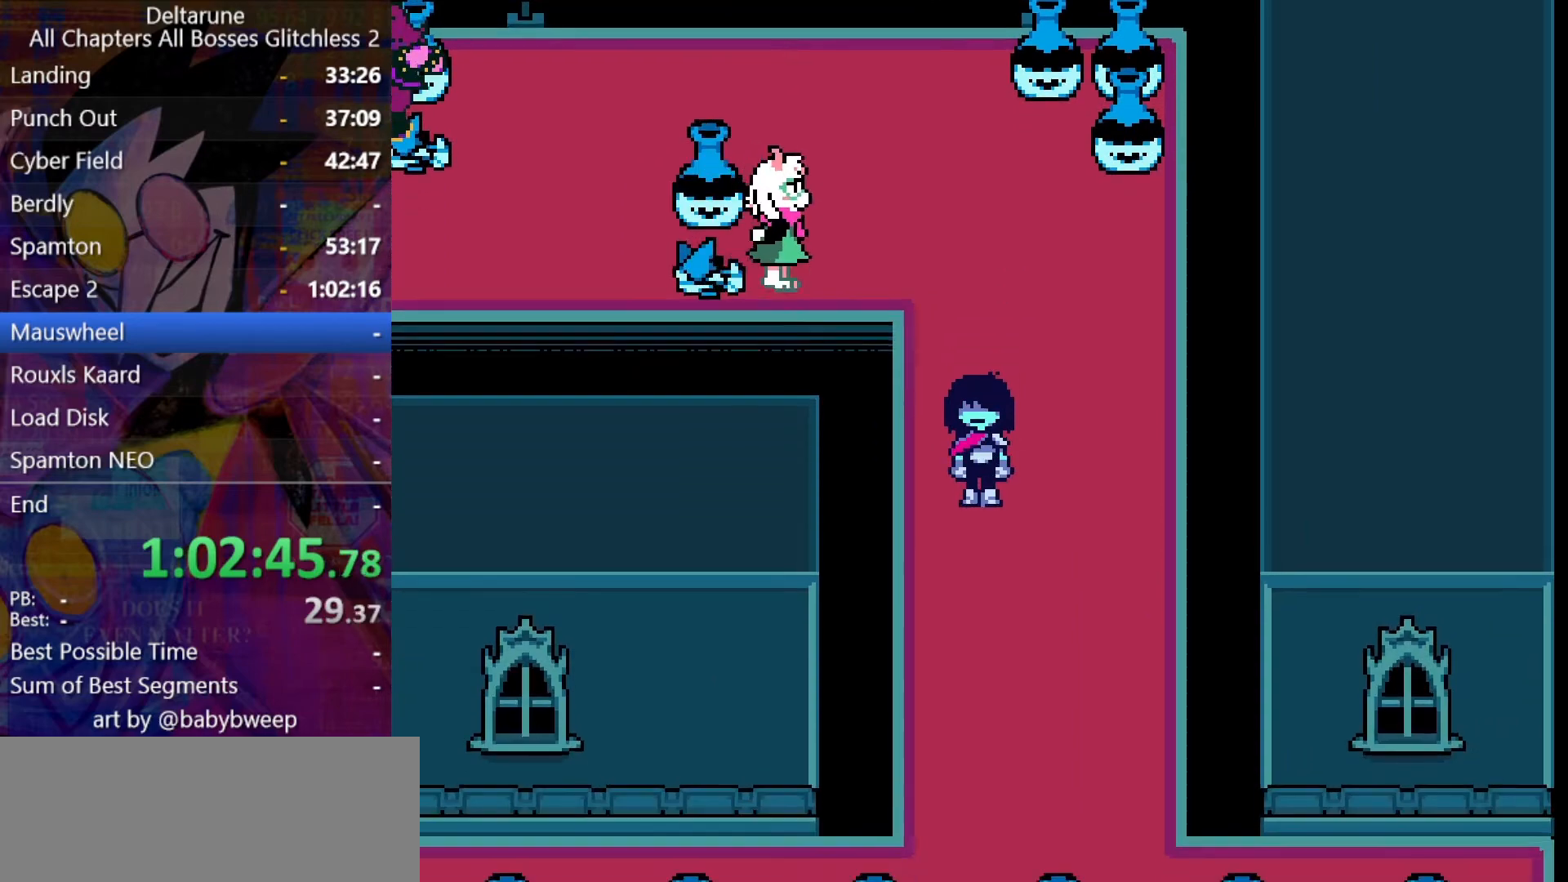
{"keys": ["down"], "events": [[67, "left", "up"]]}
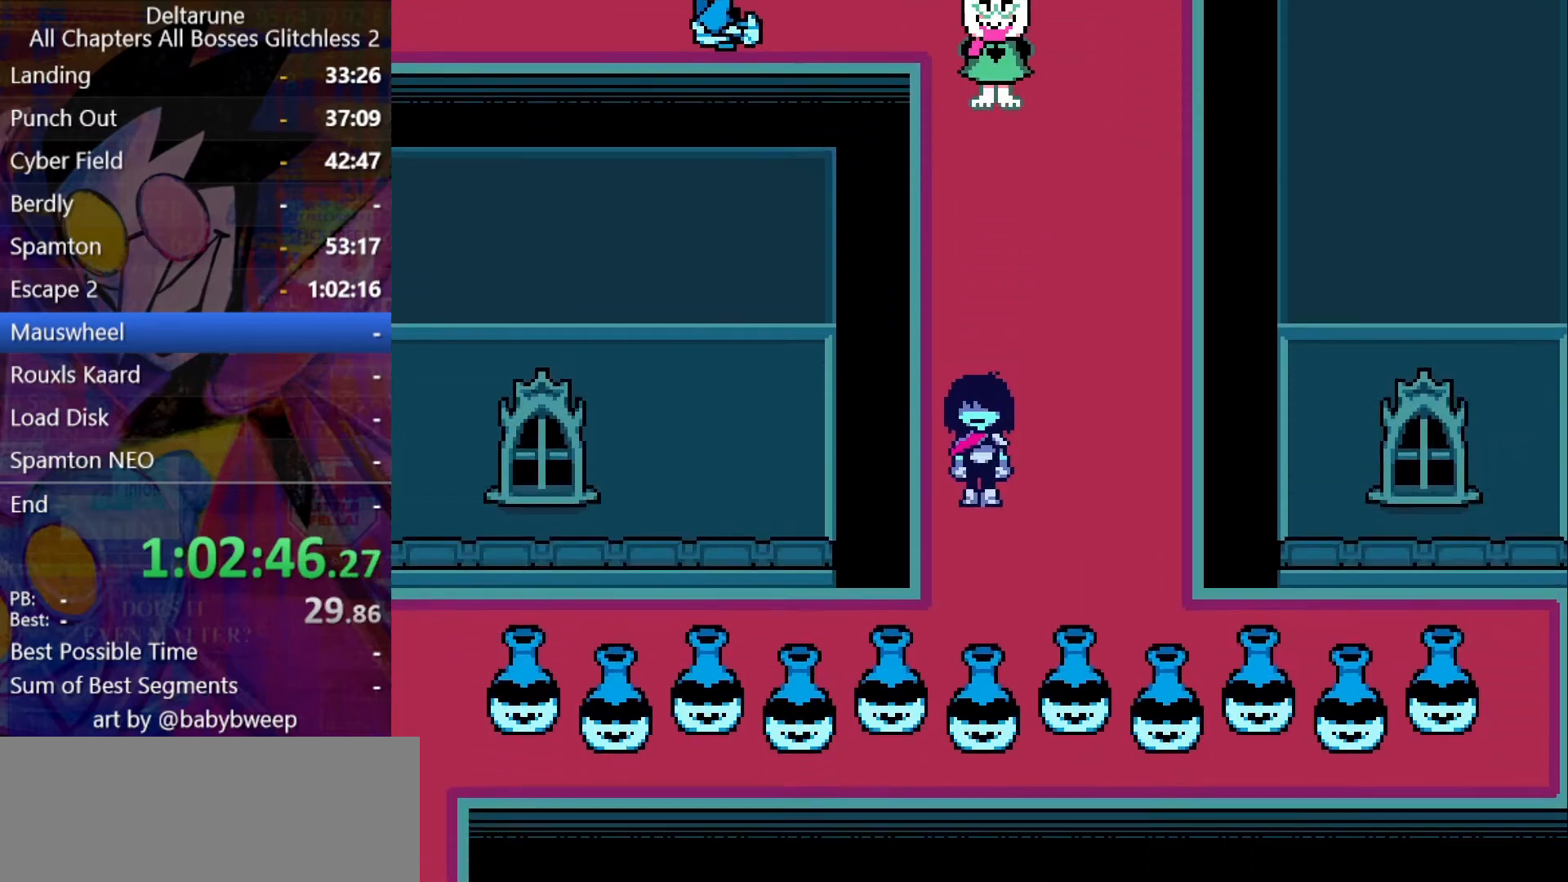
{"keys": ["left"], "events": [[367, "left", "down"], [467, "down", "up"]]}
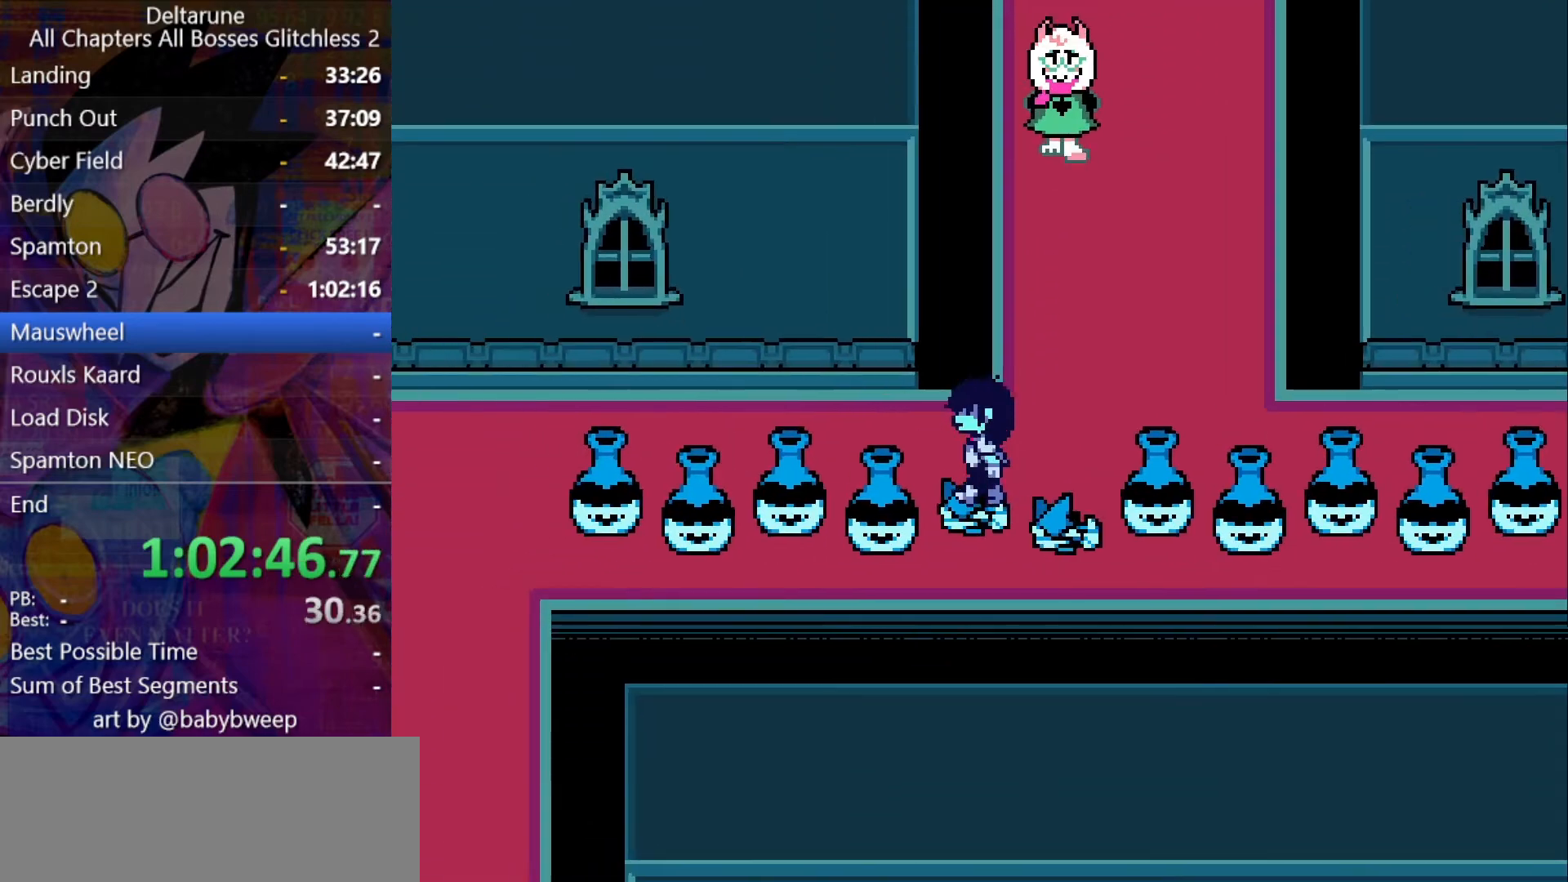
{"keys": ["left"], "events": []}
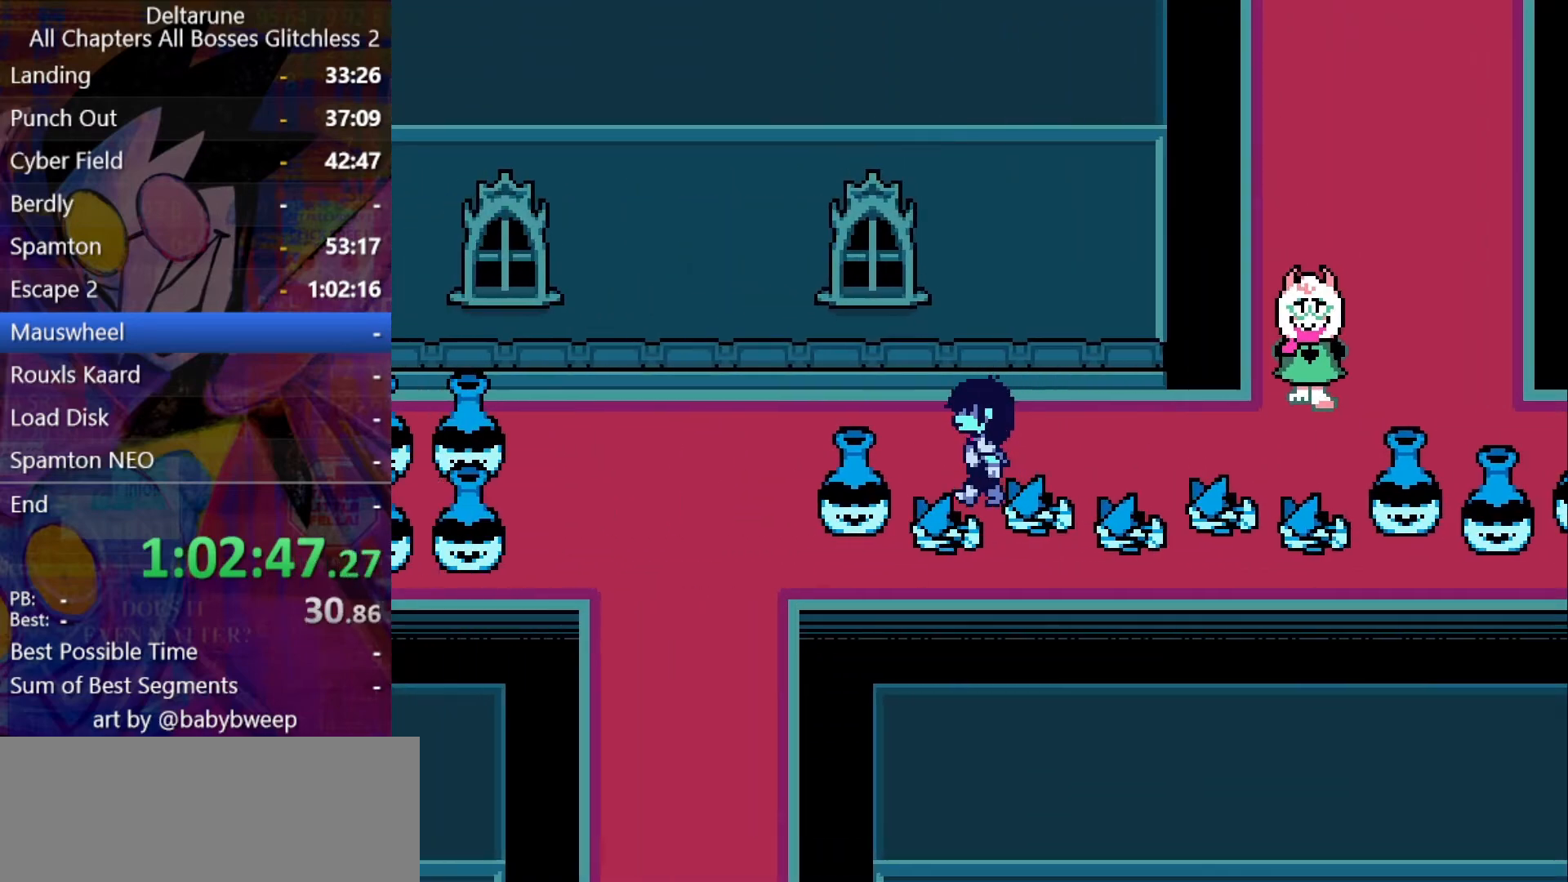
{"keys": ["down", "left"], "events": [[434, "down", "down"]]}
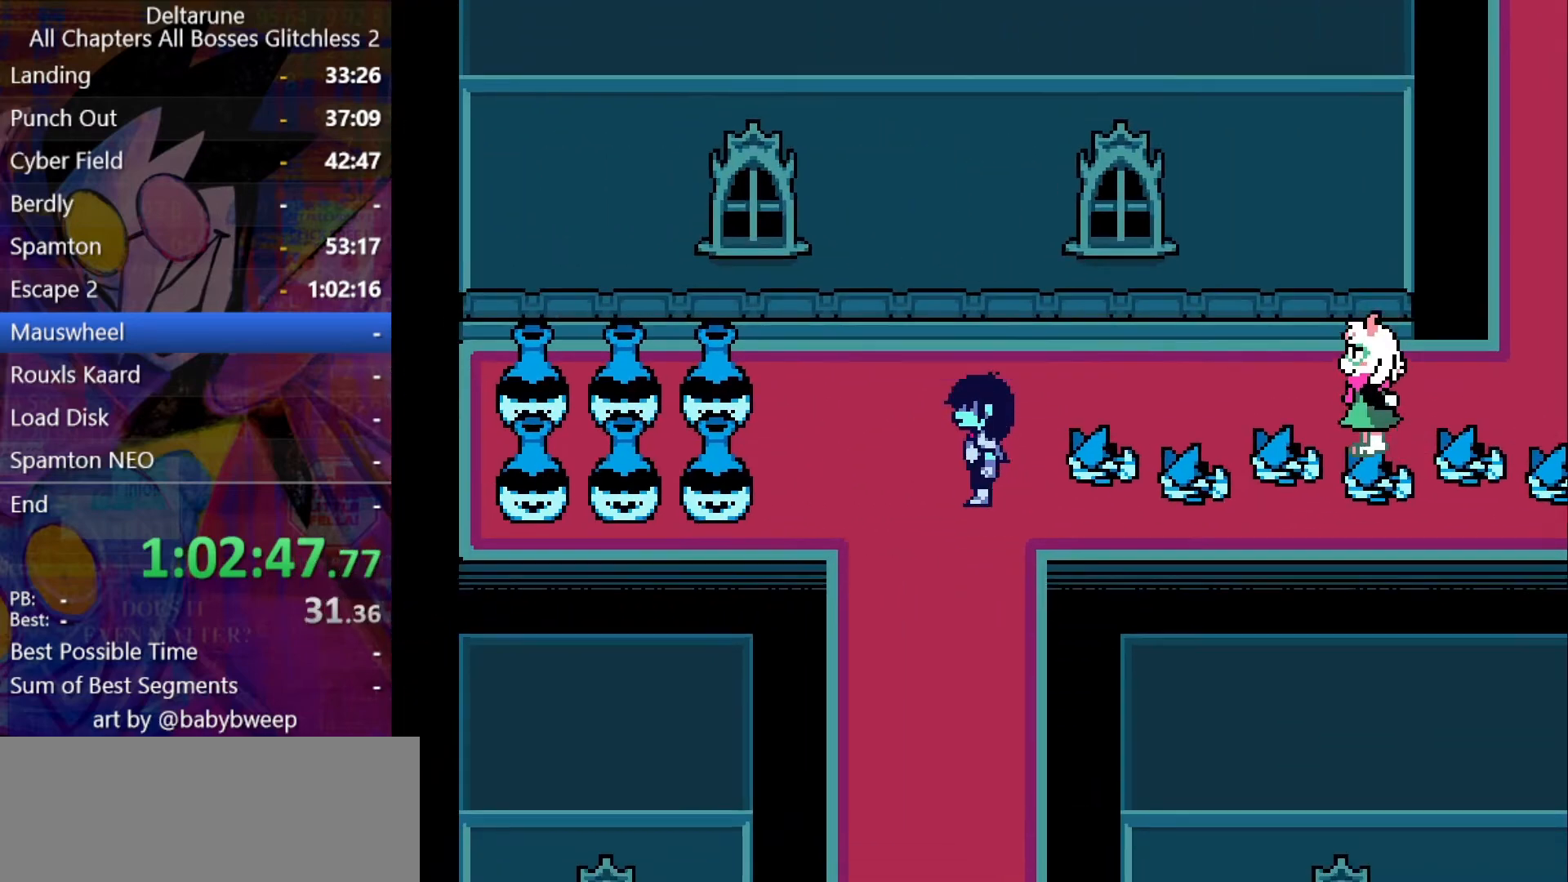
{"keys": ["down"], "events": [[34, "left", "up"]]}
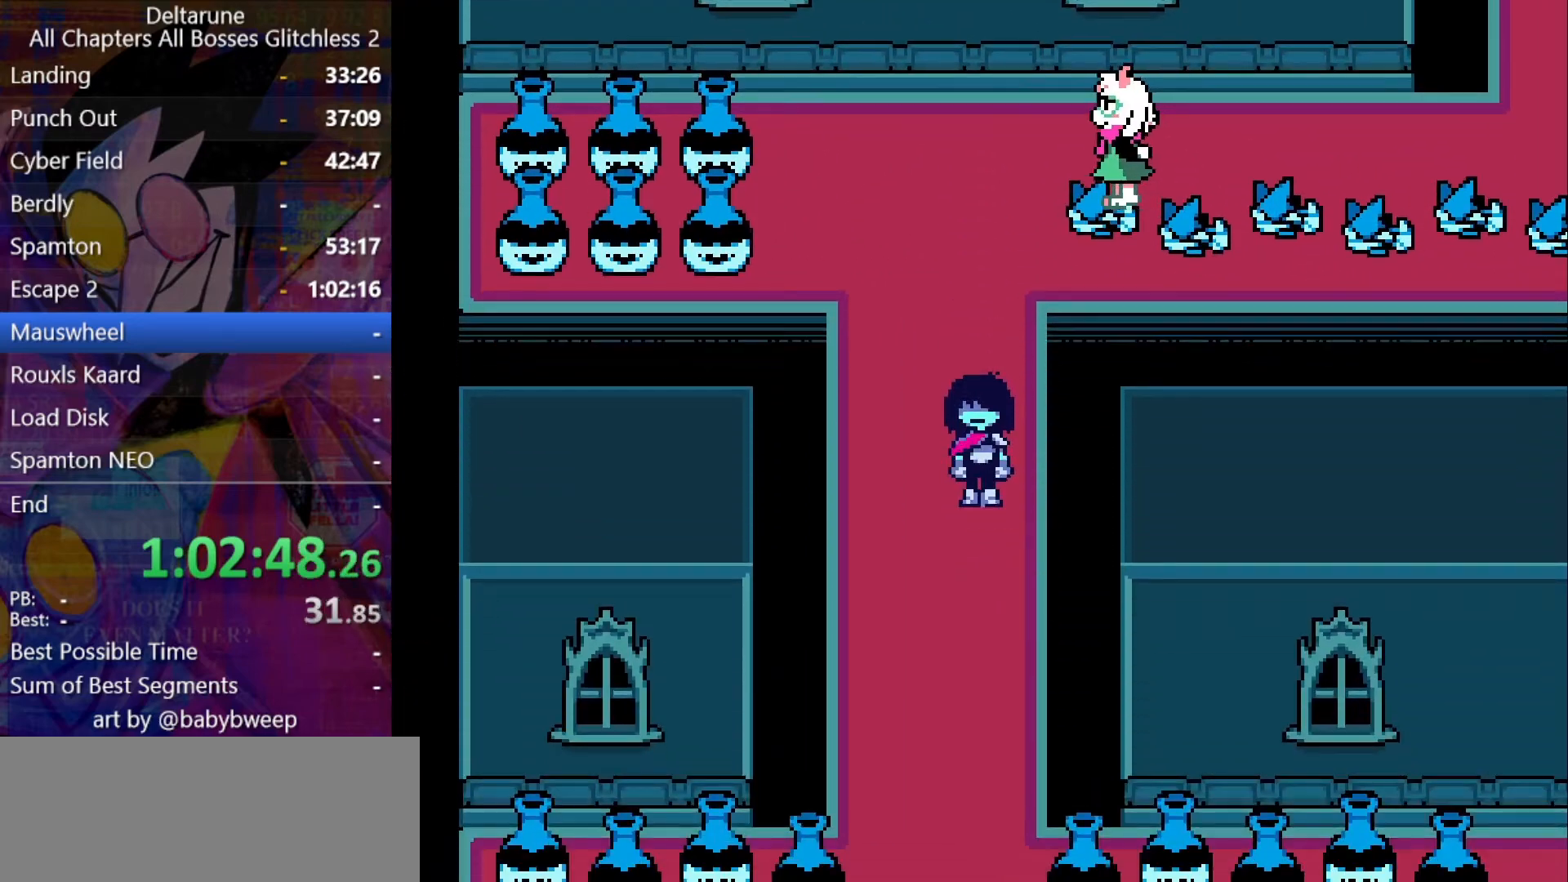
{"keys": ["down"], "events": []}
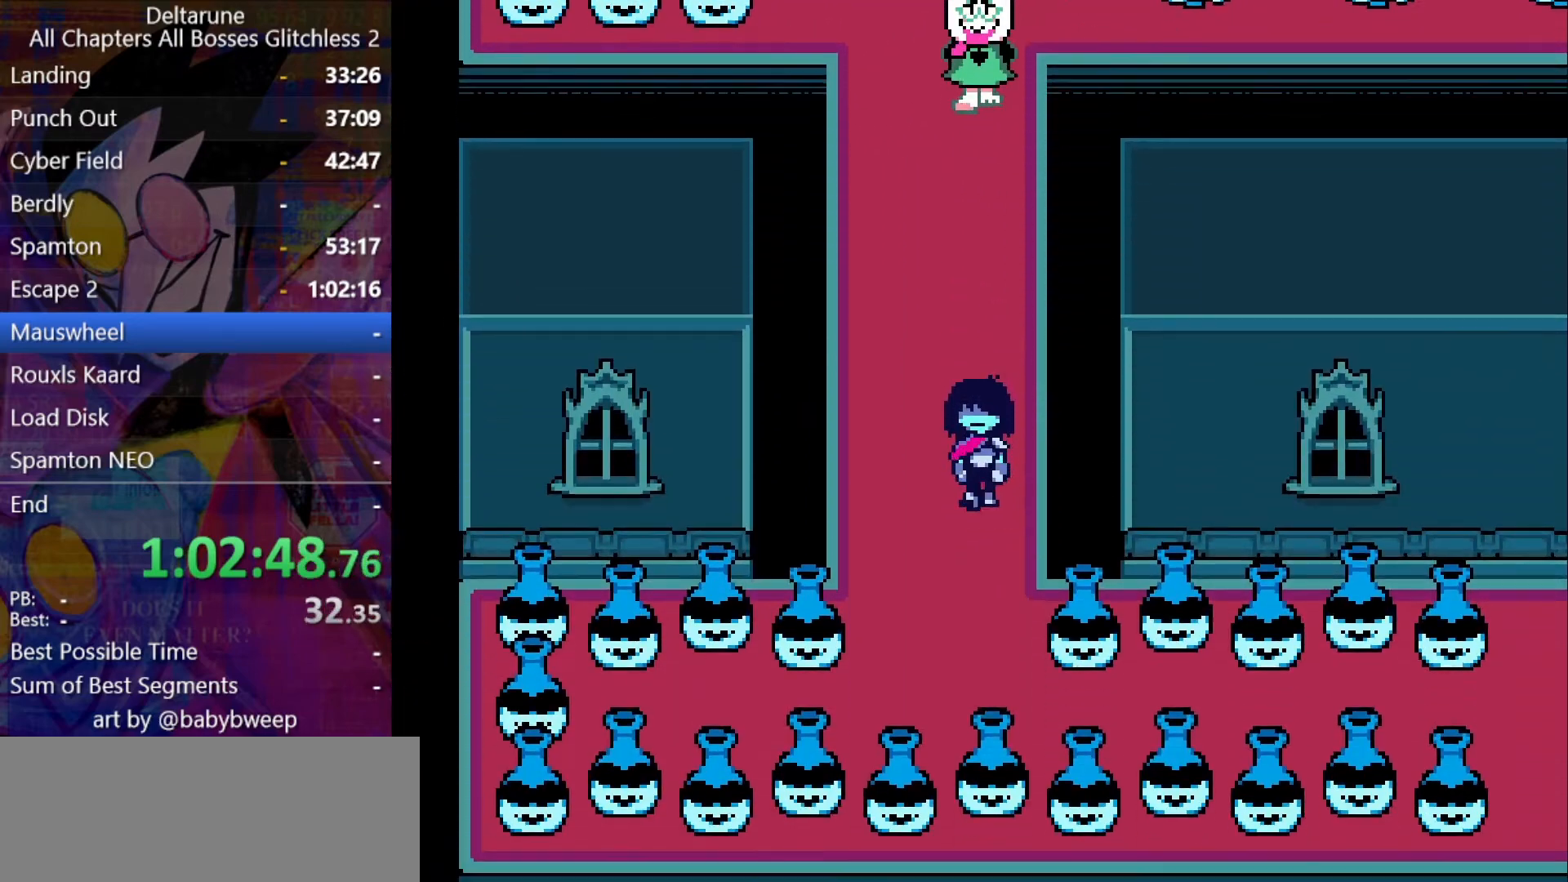
{"keys": ["right"], "events": [[267, "right", "down"], [400, "down", "up"]]}
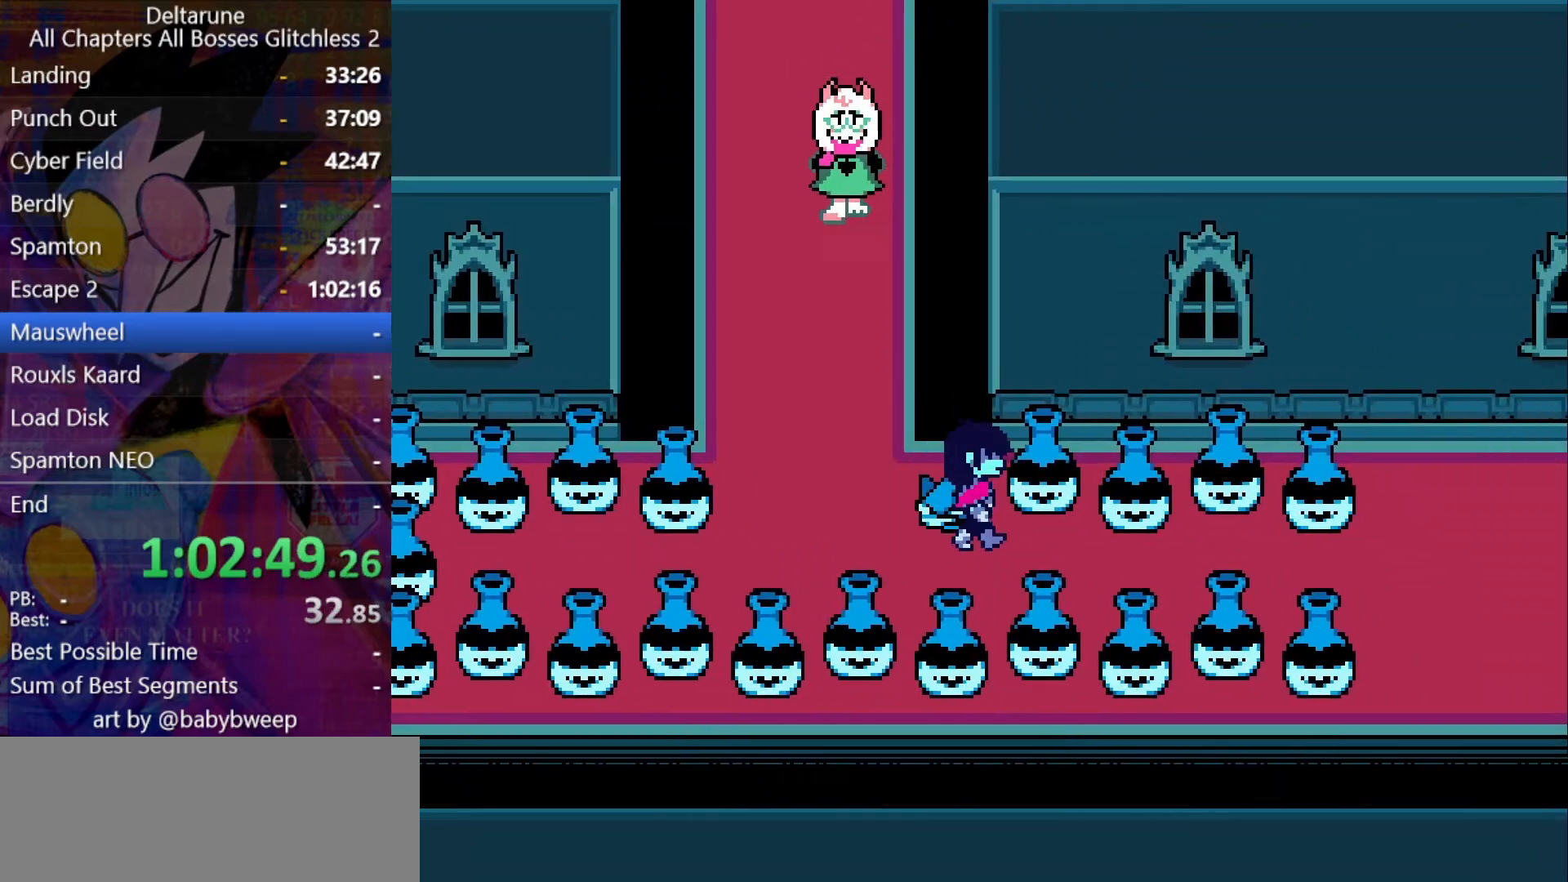
{"keys": ["right"], "events": []}
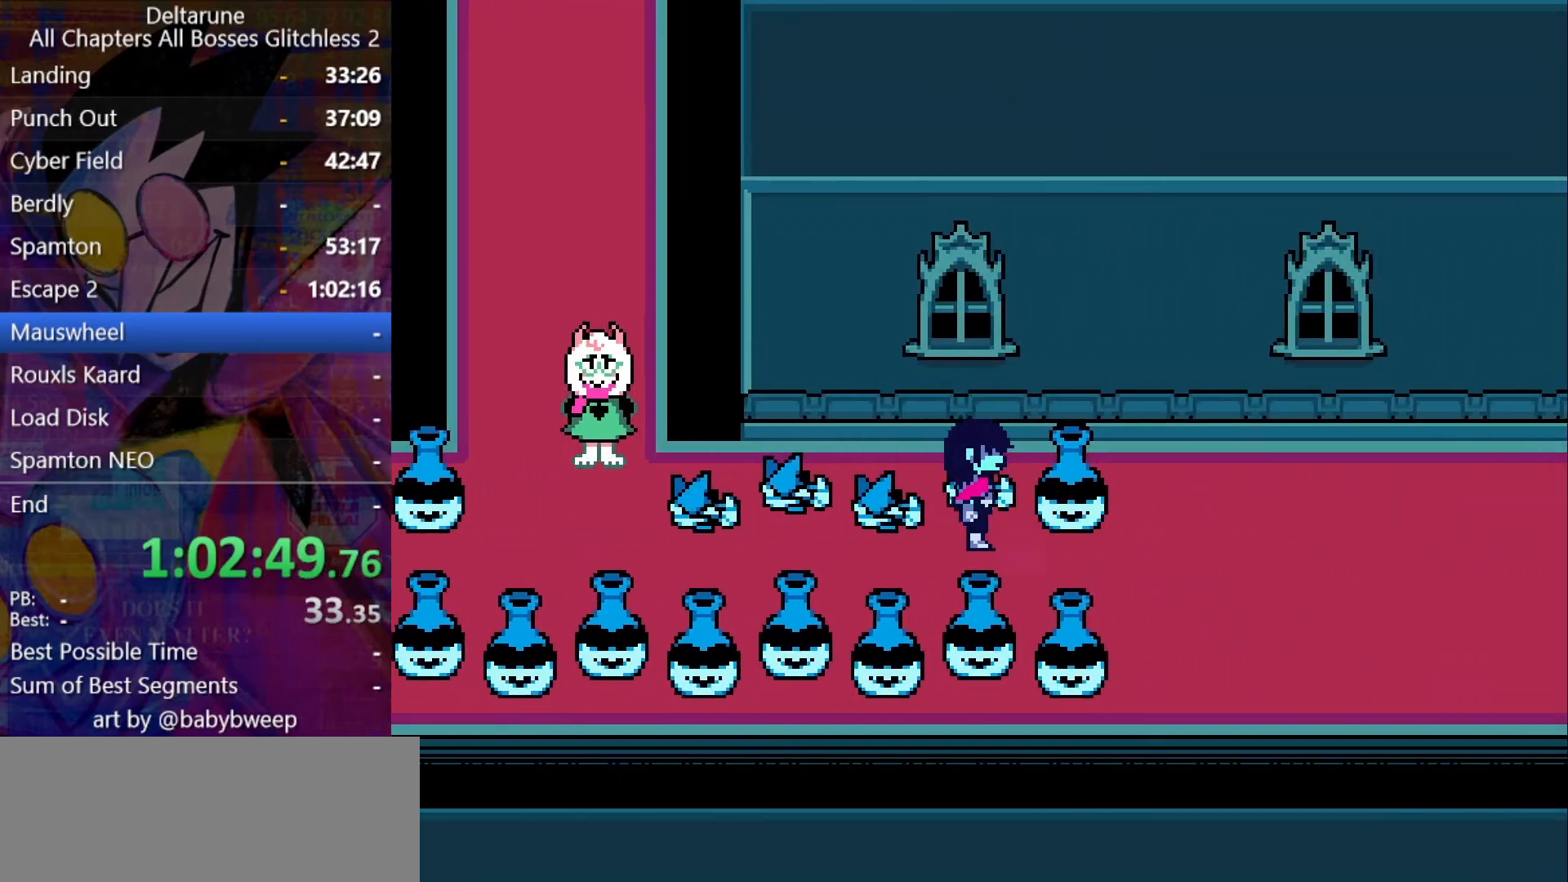
{"keys": ["down", "right"], "events": [[467, "down", "down"]]}
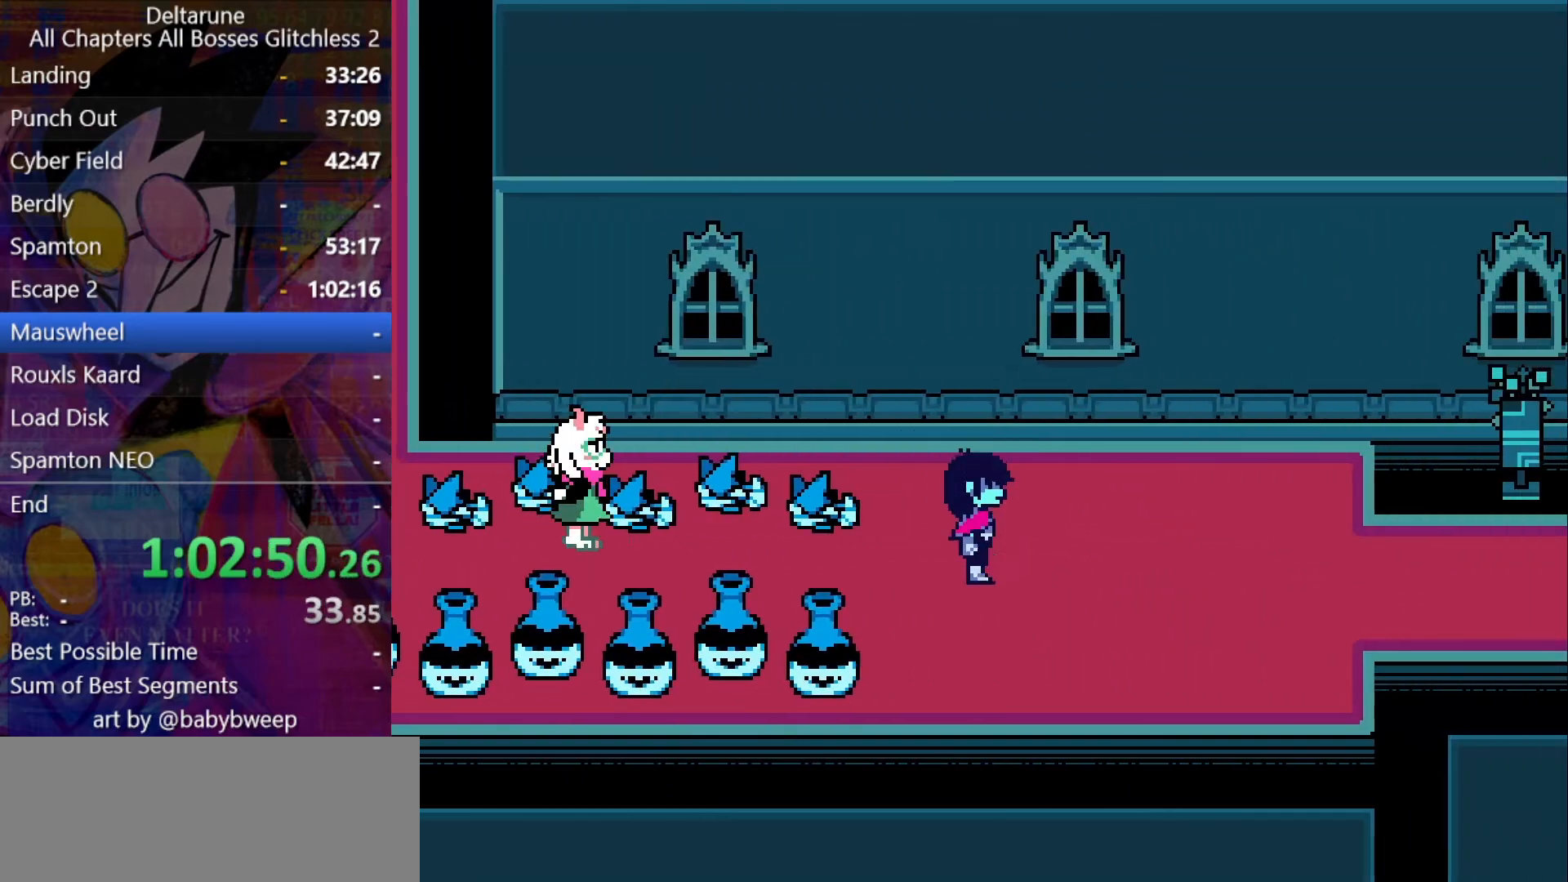
{"keys": ["right"], "events": [[67, "down", "up"]]}
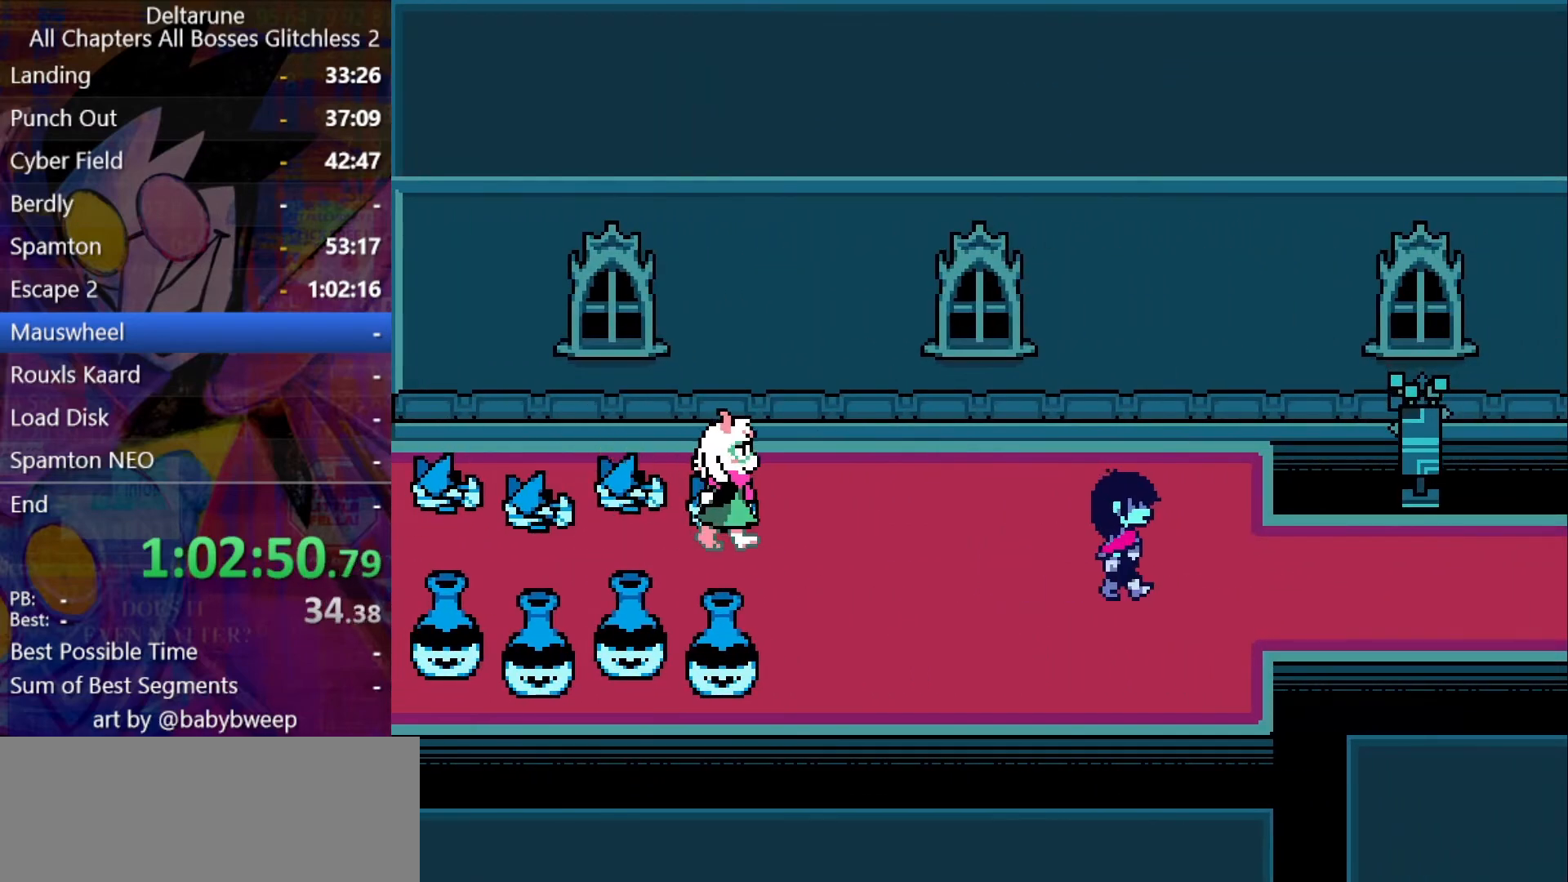
{"keys": ["right"], "events": []}
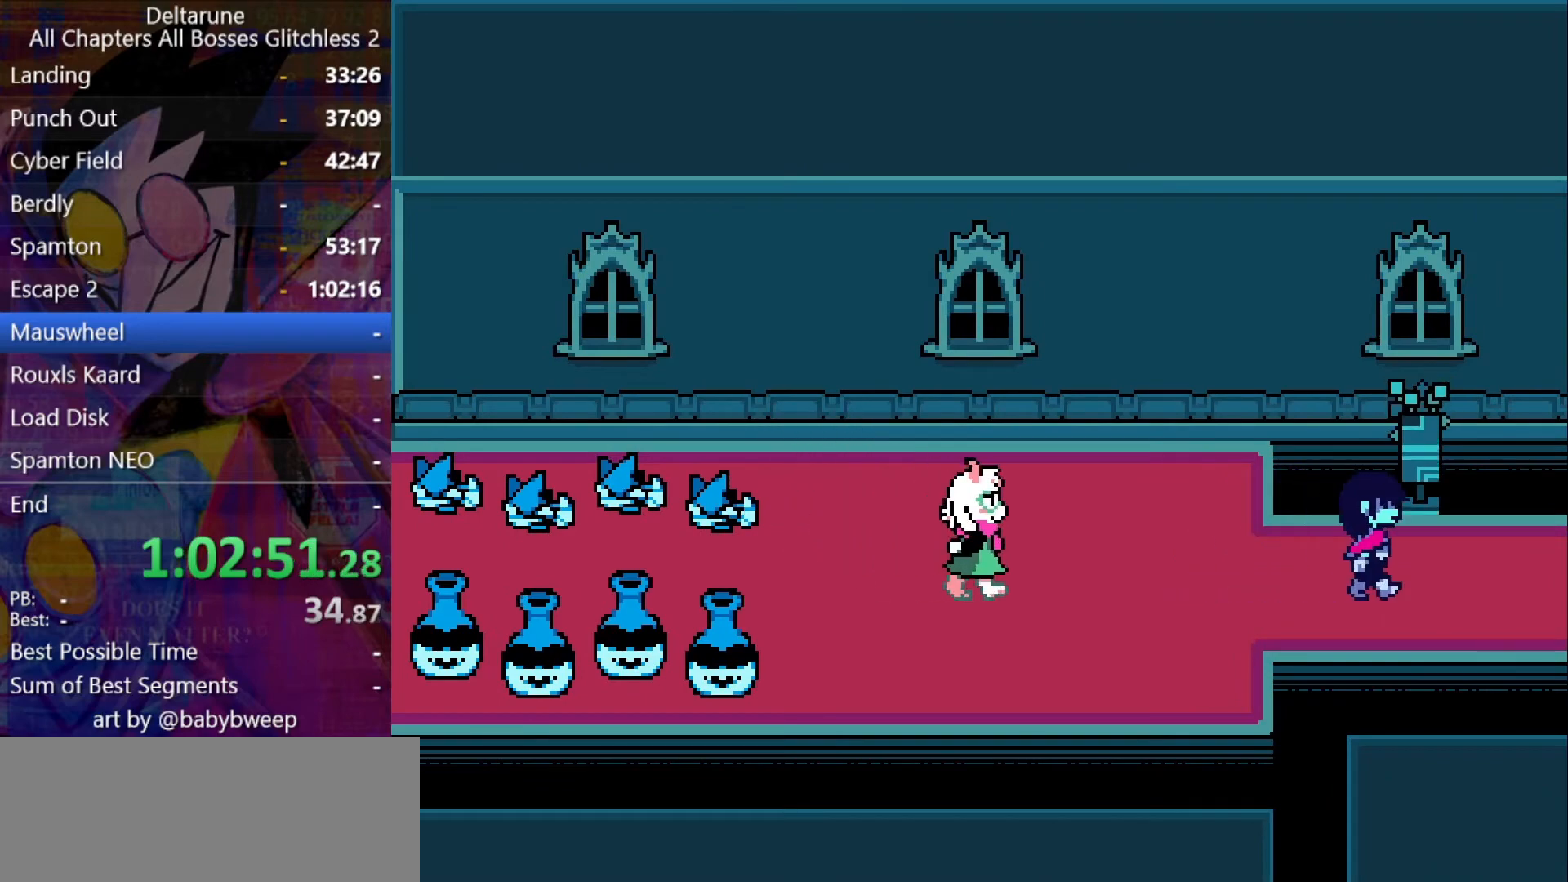
{"keys": ["right"], "events": []}
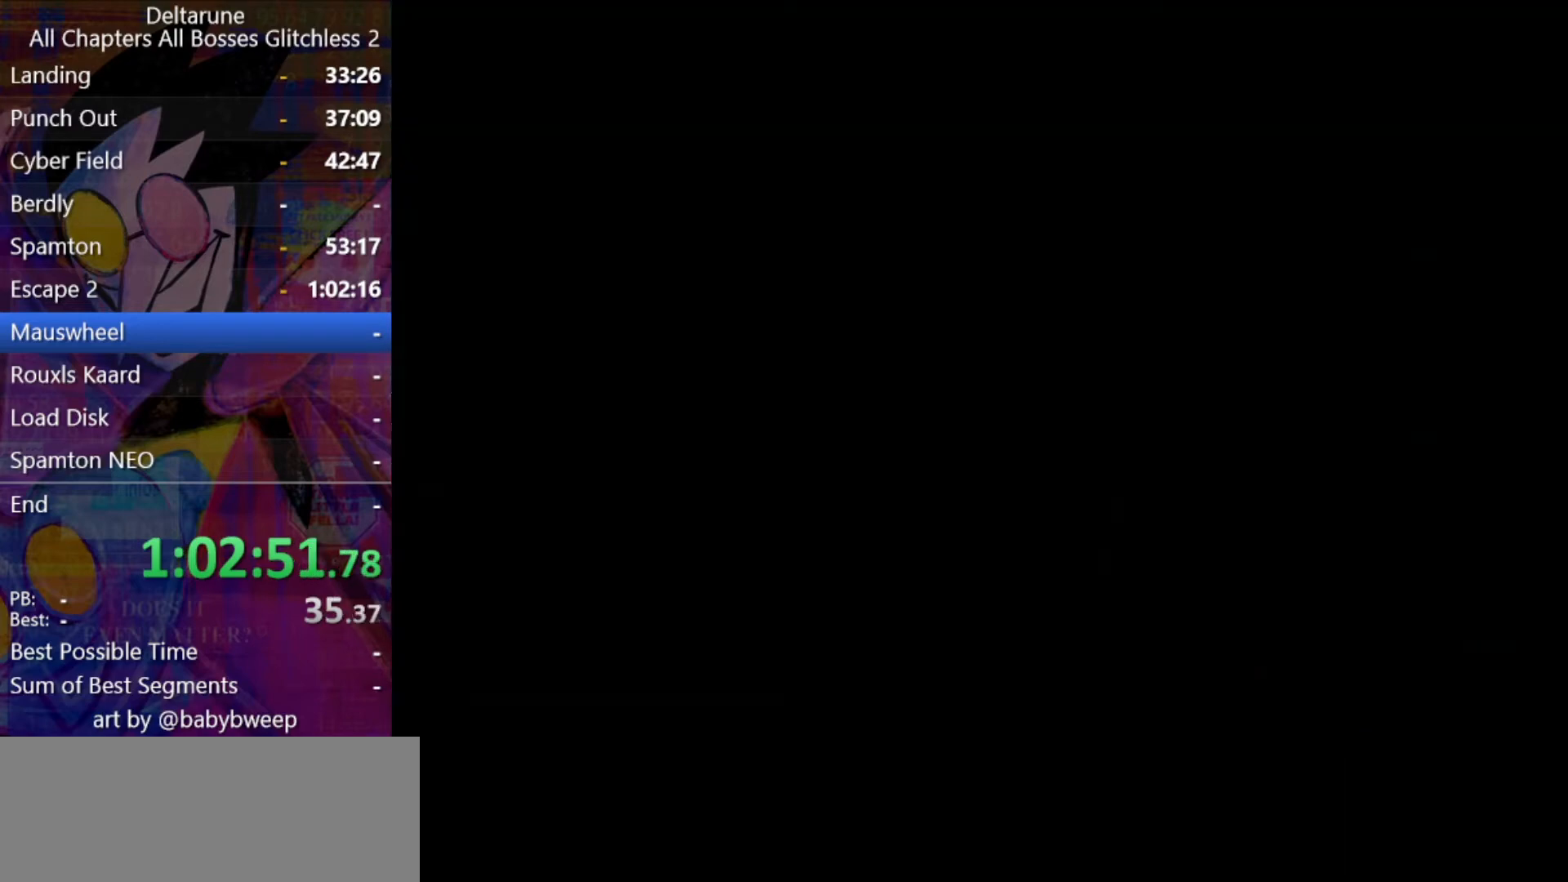
{"keys": ["right"], "events": []}
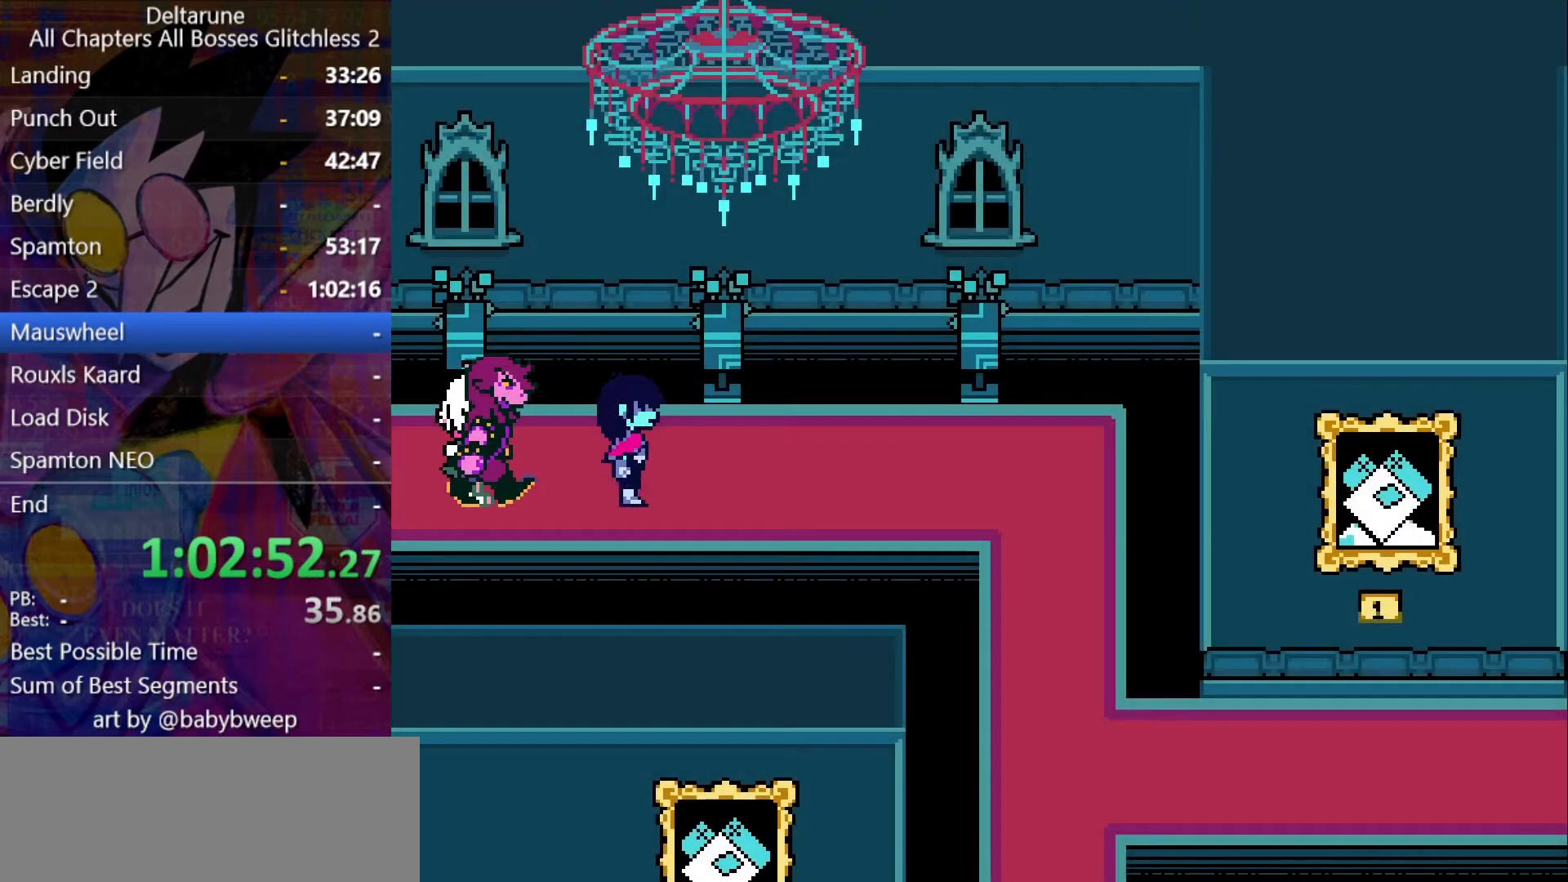
{"keys": ["right"], "events": []}
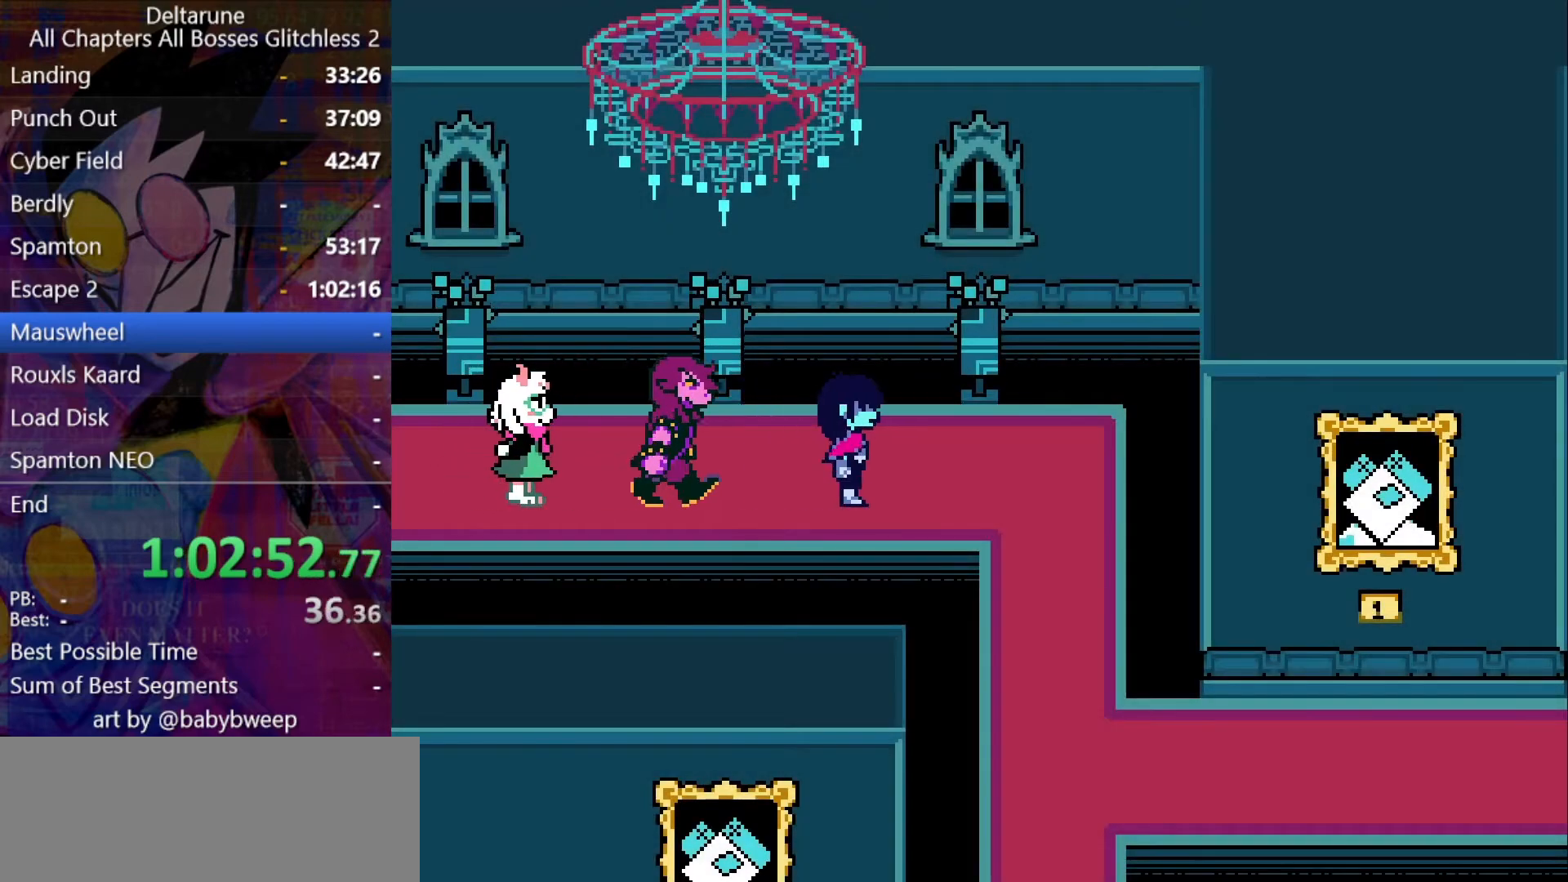
{"keys": ["down", "right"], "events": [[467, "down", "down"]]}
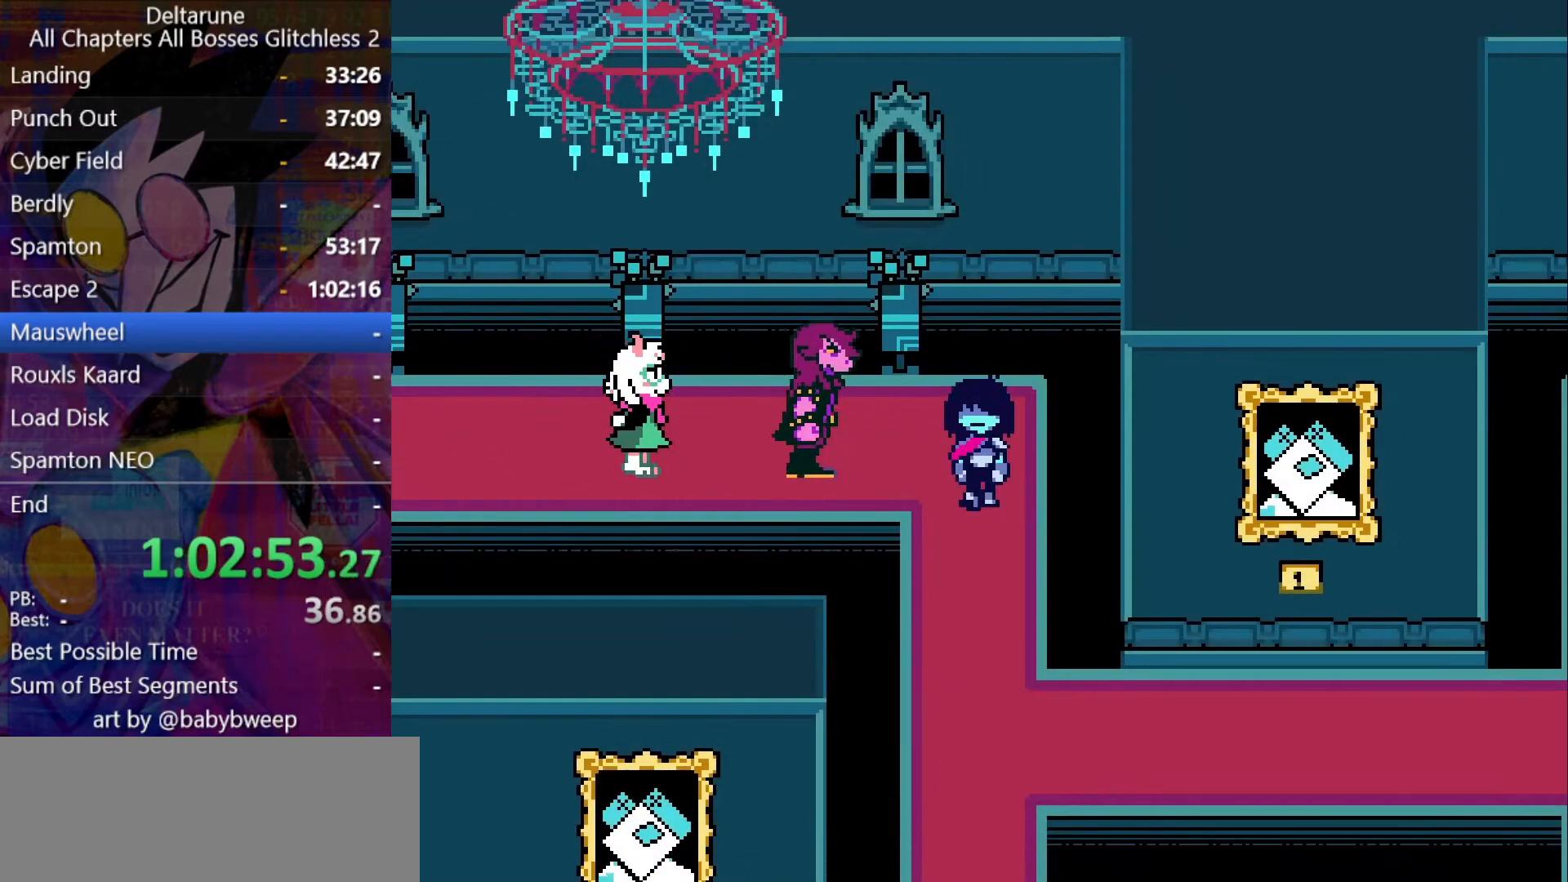
{"keys": ["down"], "events": [[34, "right", "up"]]}
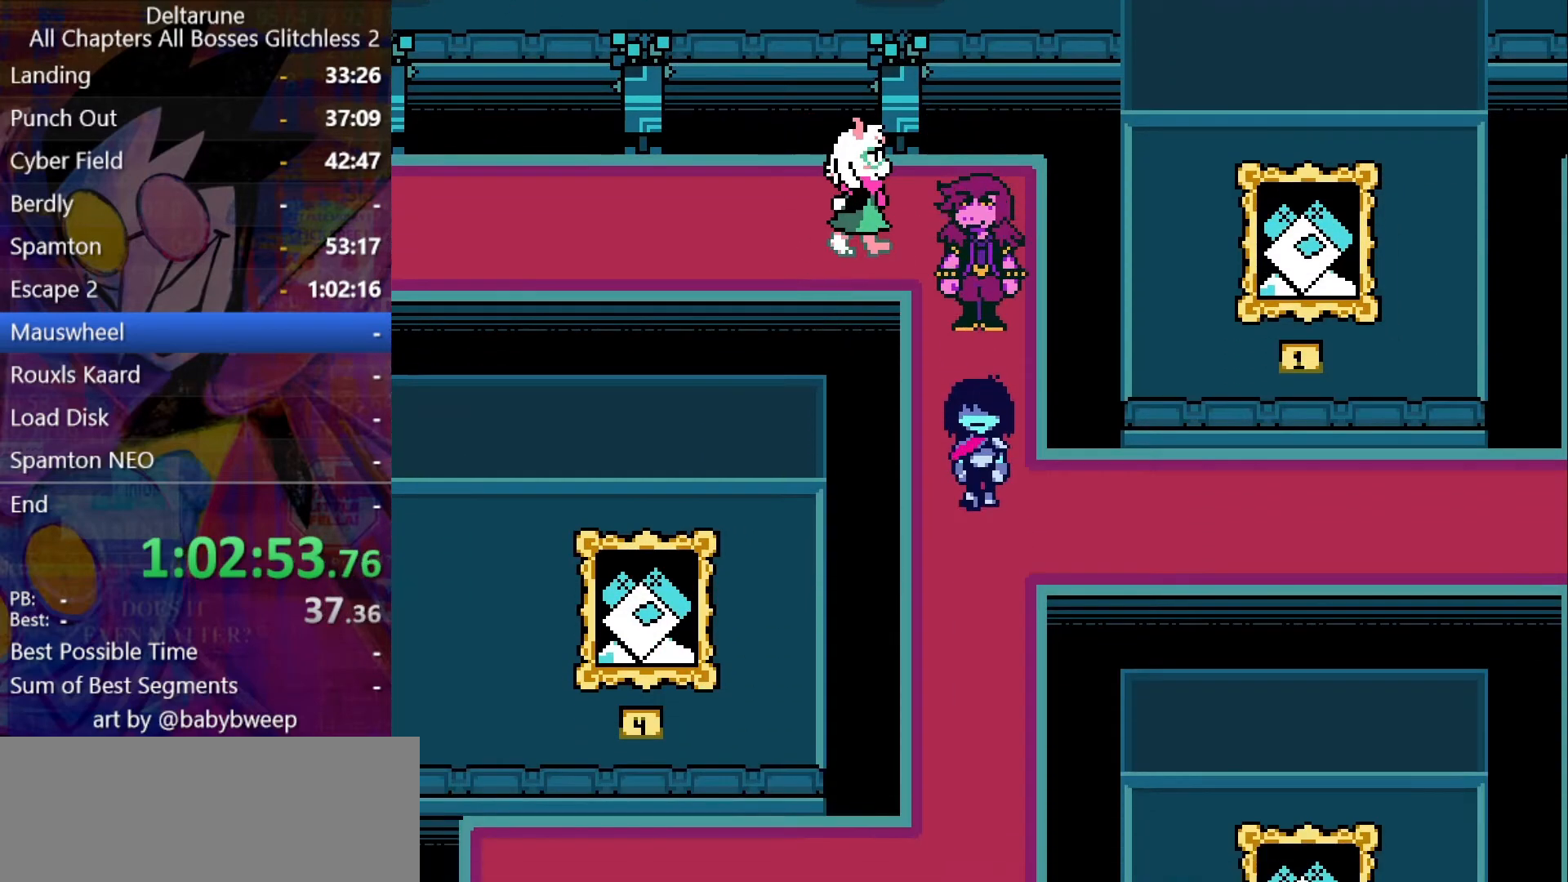
{"keys": ["right"], "events": [[34, "right", "down"], [167, "down", "up"]]}
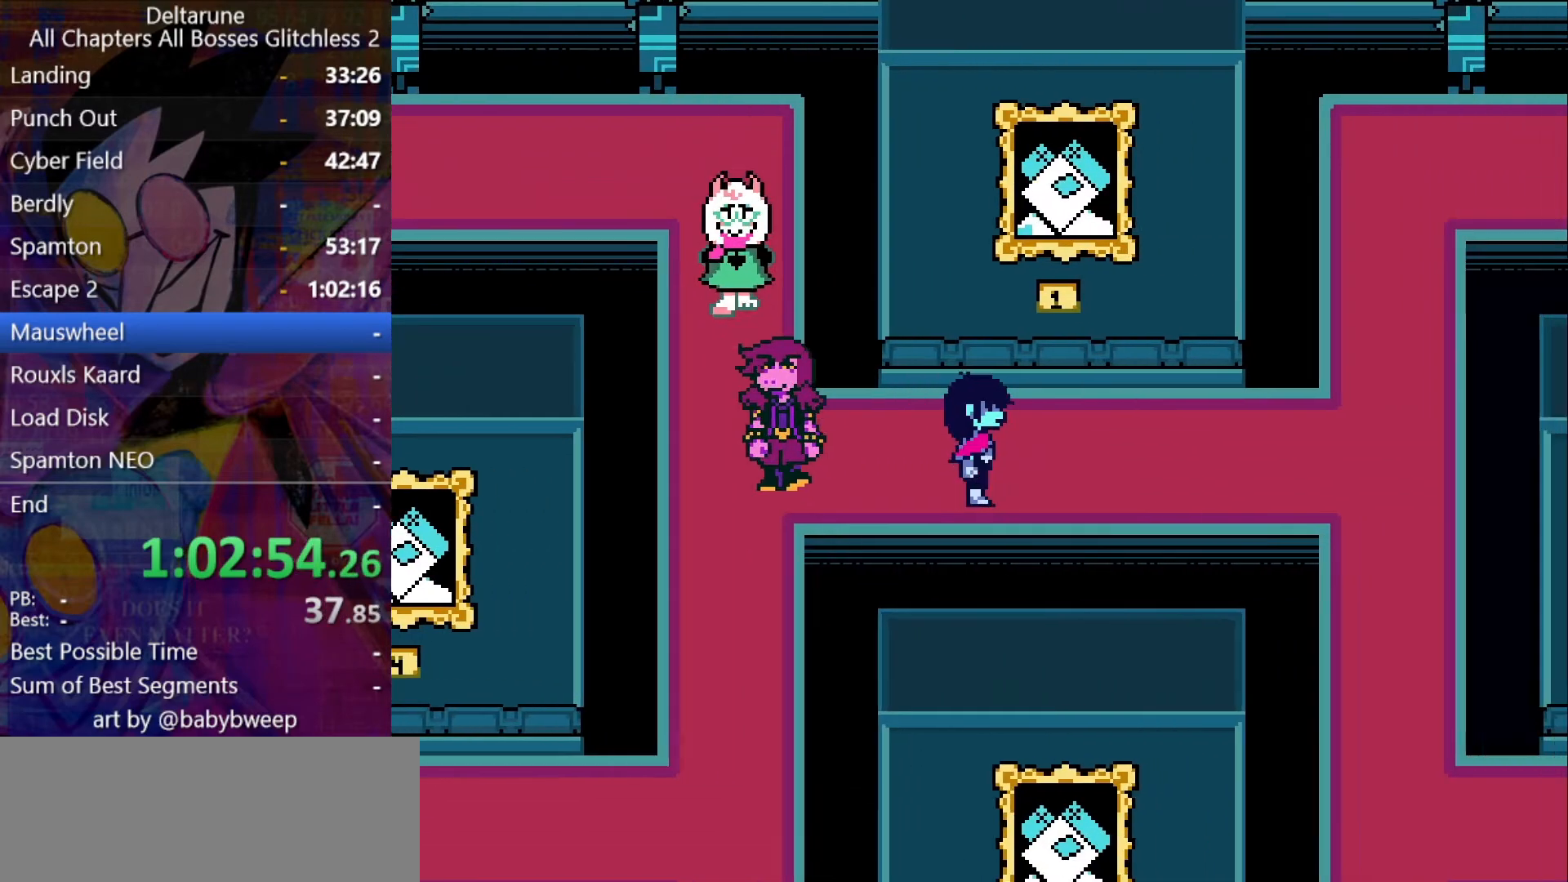
{"keys": ["right"], "events": []}